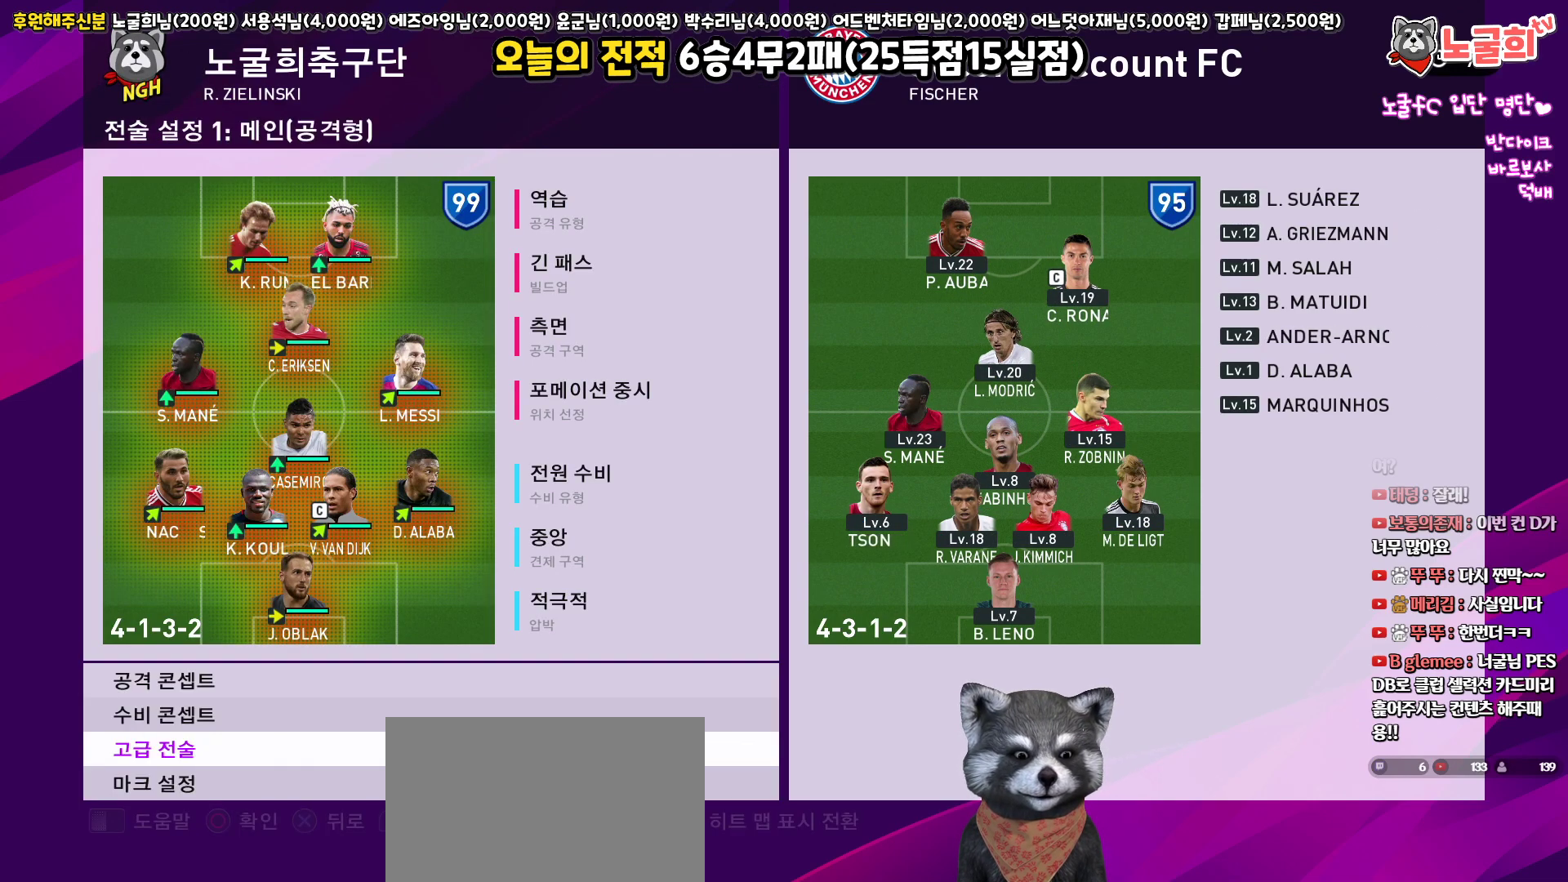
Gameplay with a controller (PlayStation layout); each line is a JSON object with the inputs held at the frame after it. "events" lists button and stick changes between this image and that frame as [ms after this image, input, new state], when the widget could be followed in between.
{"buttons": [], "left_stick": "center", "right_stick": "center", "events": []}
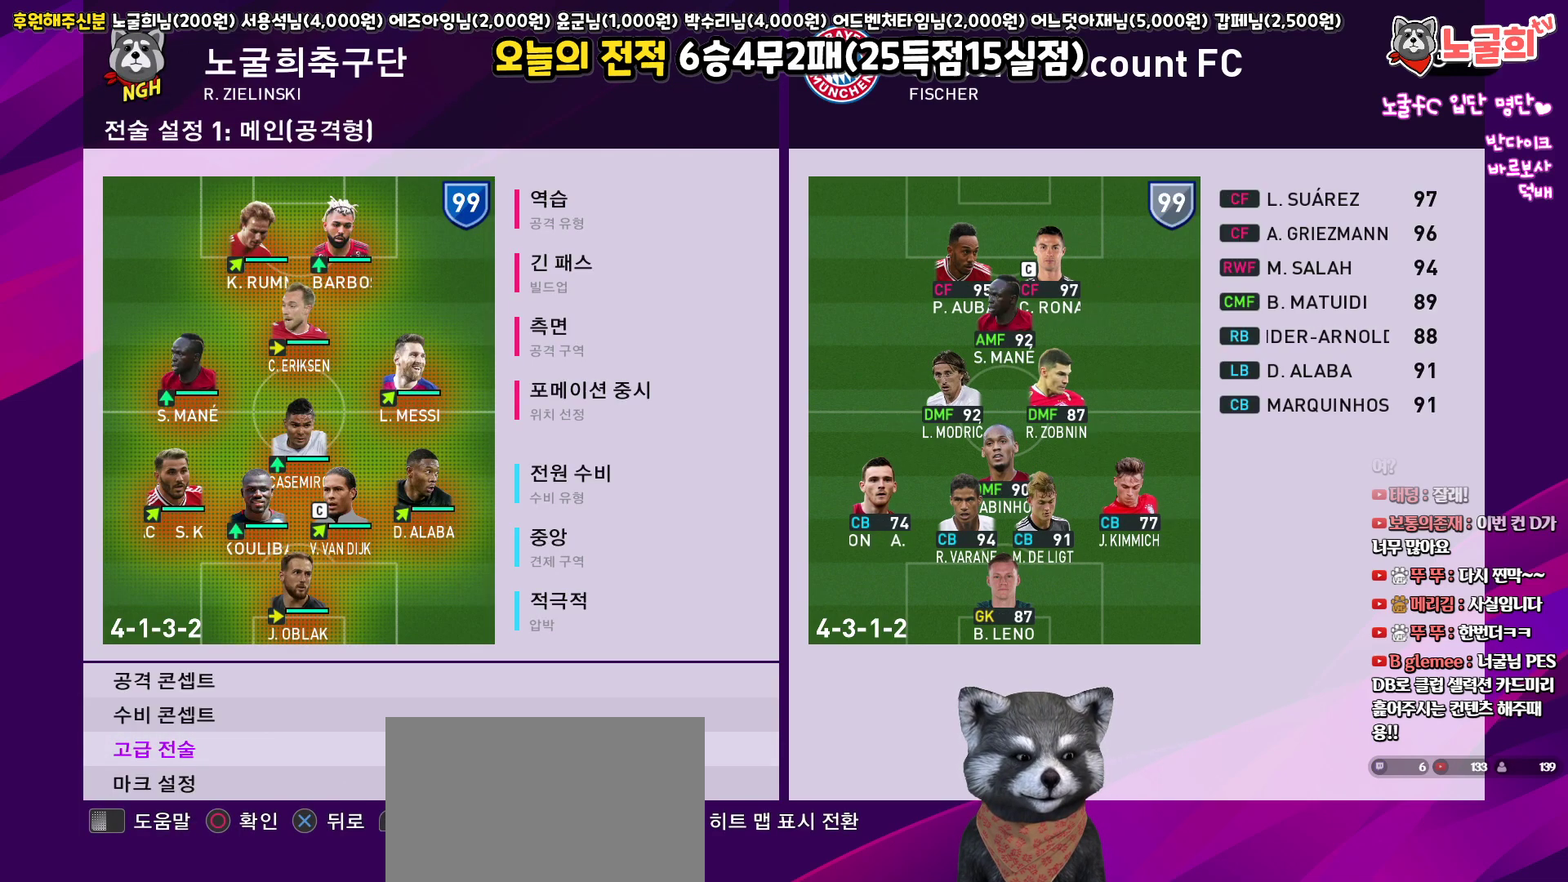
{"buttons": ["DPAD_RIGHT"], "left_stick": "center", "right_stick": "center", "events": [[33, "CROSS", "down"], [100, "CROSS", "up"], [450, "DPAD_RIGHT", "down"]]}
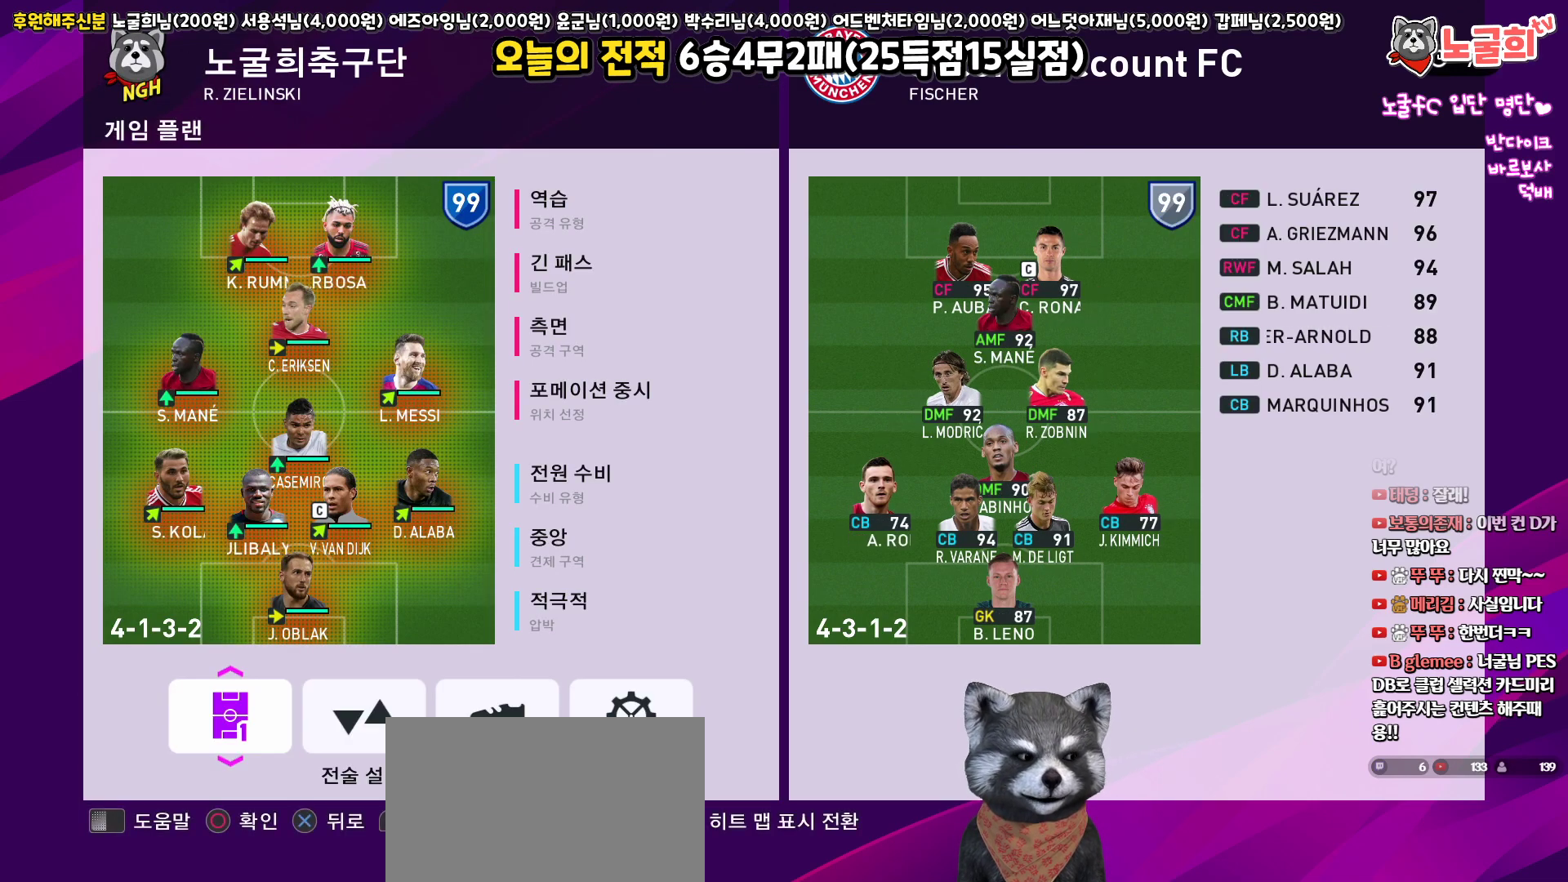
{"buttons": ["DPAD_UP"], "left_stick": "center", "right_stick": "center", "events": [[50, "DPAD_RIGHT", "up"], [117, "CIRCLE", "down"], [217, "CIRCLE", "up"], [283, "DPAD_UP", "down"], [367, "DPAD_UP", "up"], [450, "DPAD_UP", "down"]]}
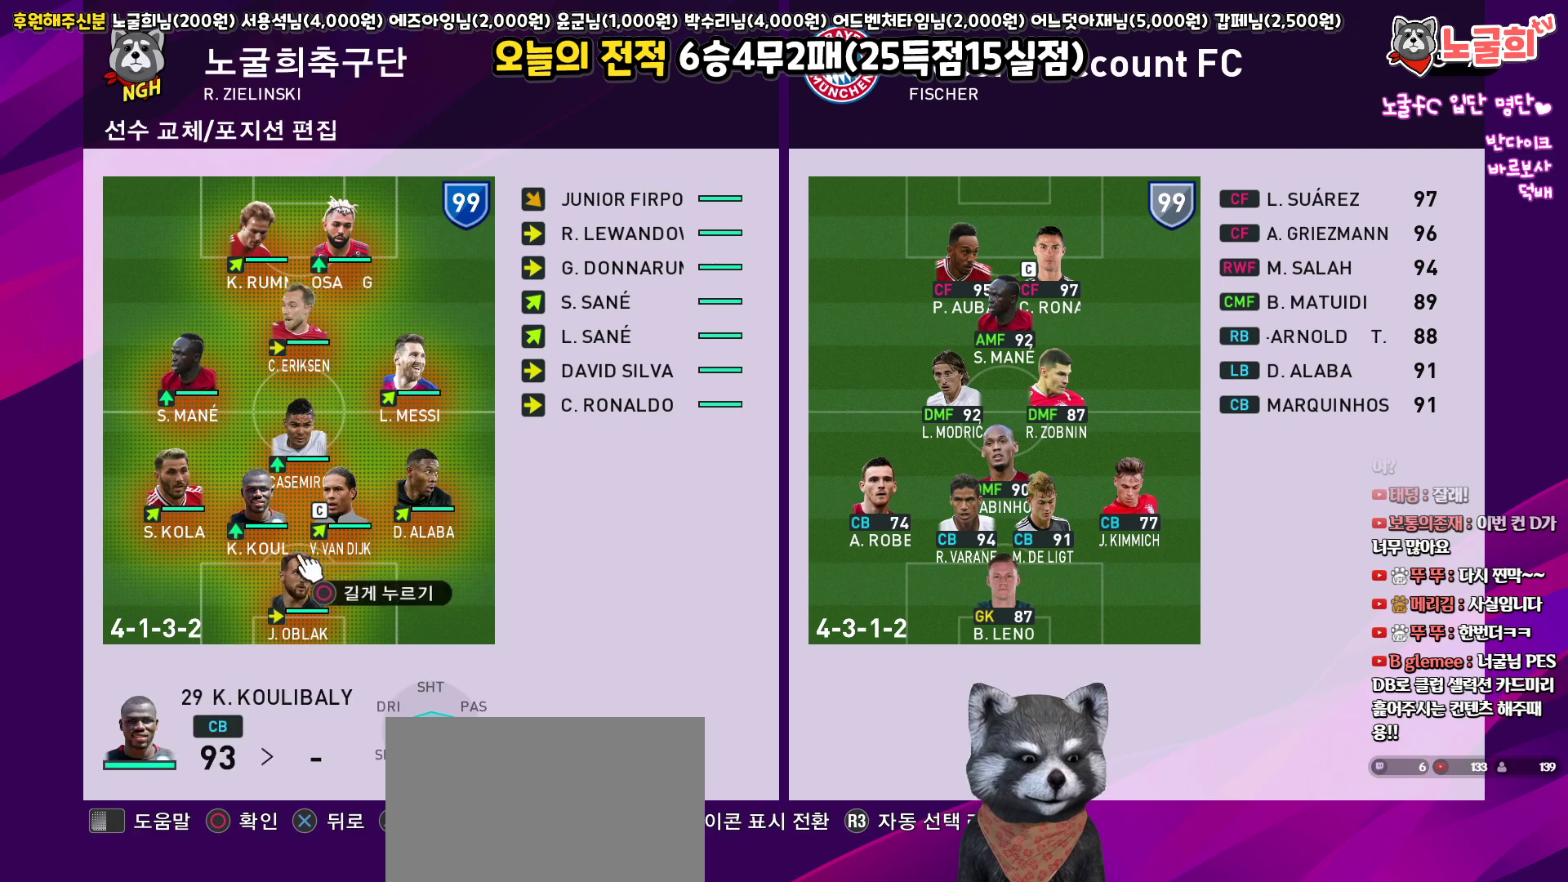
{"buttons": ["DPAD_RIGHT"], "left_stick": "center", "right_stick": "center", "events": [[17, "DPAD_UP", "up"], [117, "DPAD_UP", "down"], [183, "DPAD_UP", "up"], [250, "DPAD_UP", "down"], [350, "DPAD_UP", "up"], [483, "DPAD_RIGHT", "down"]]}
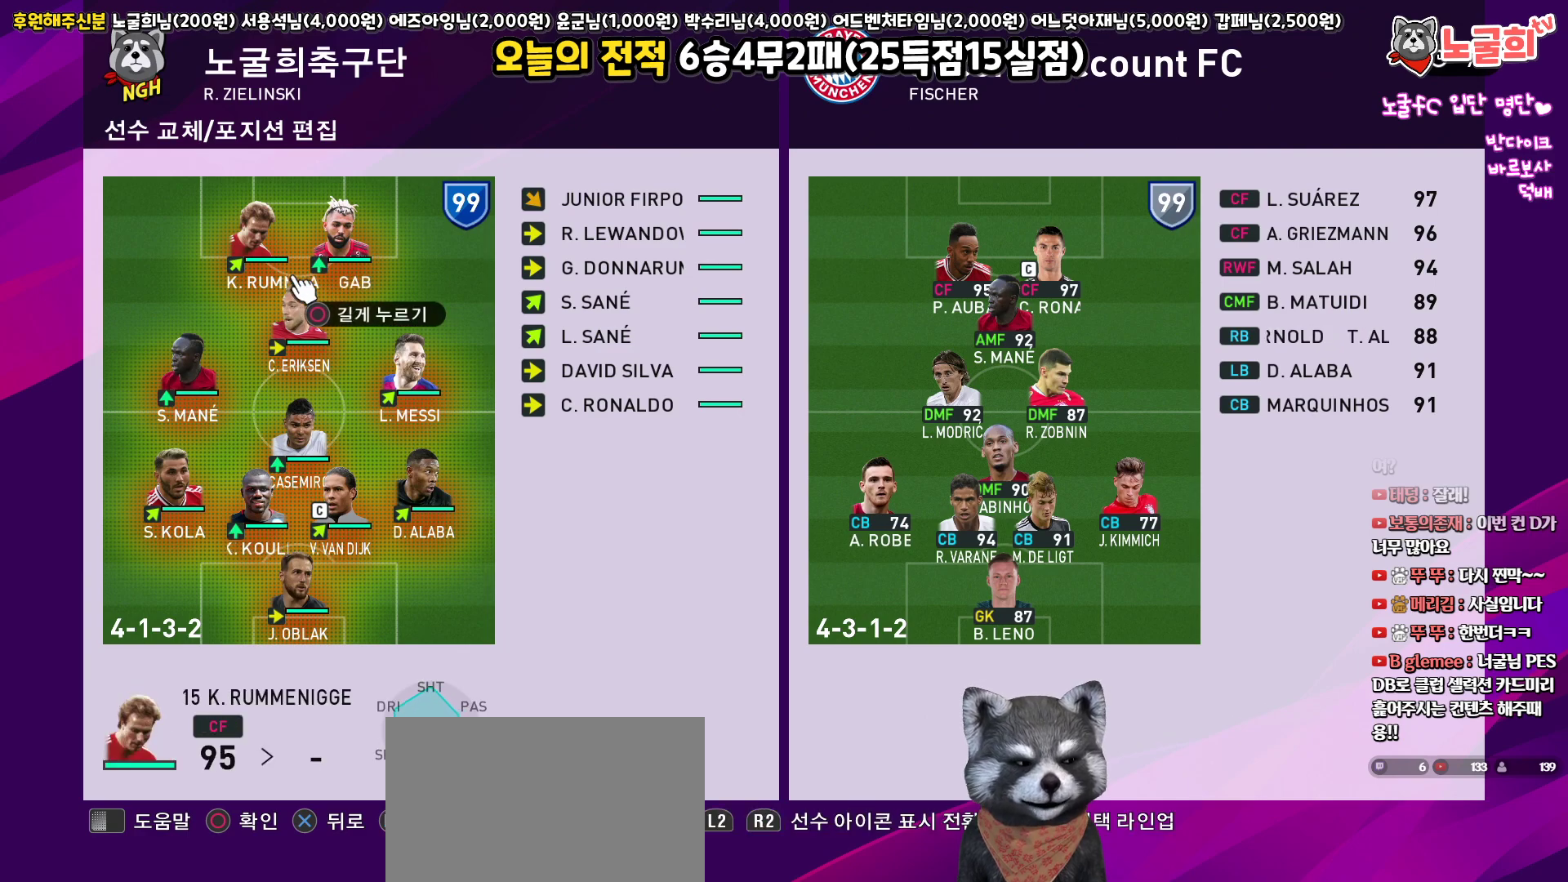
{"buttons": [], "left_stick": "center", "right_stick": "center", "events": [[67, "DPAD_RIGHT", "up"], [133, "SQUARE", "down"], [267, "SQUARE", "up"]]}
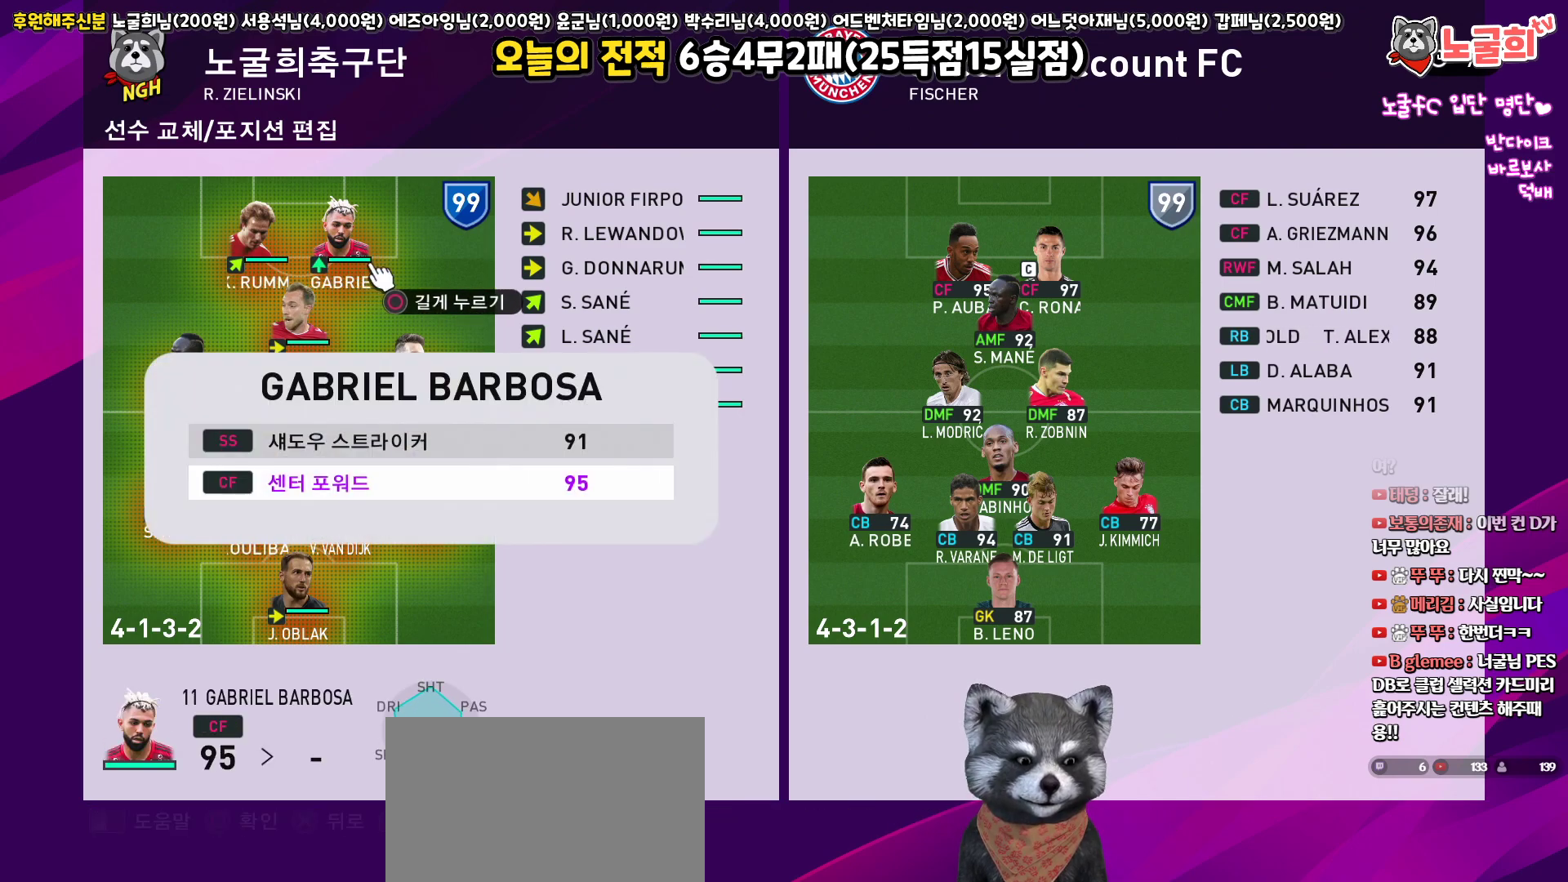
{"buttons": [], "left_stick": "center", "right_stick": "center", "events": []}
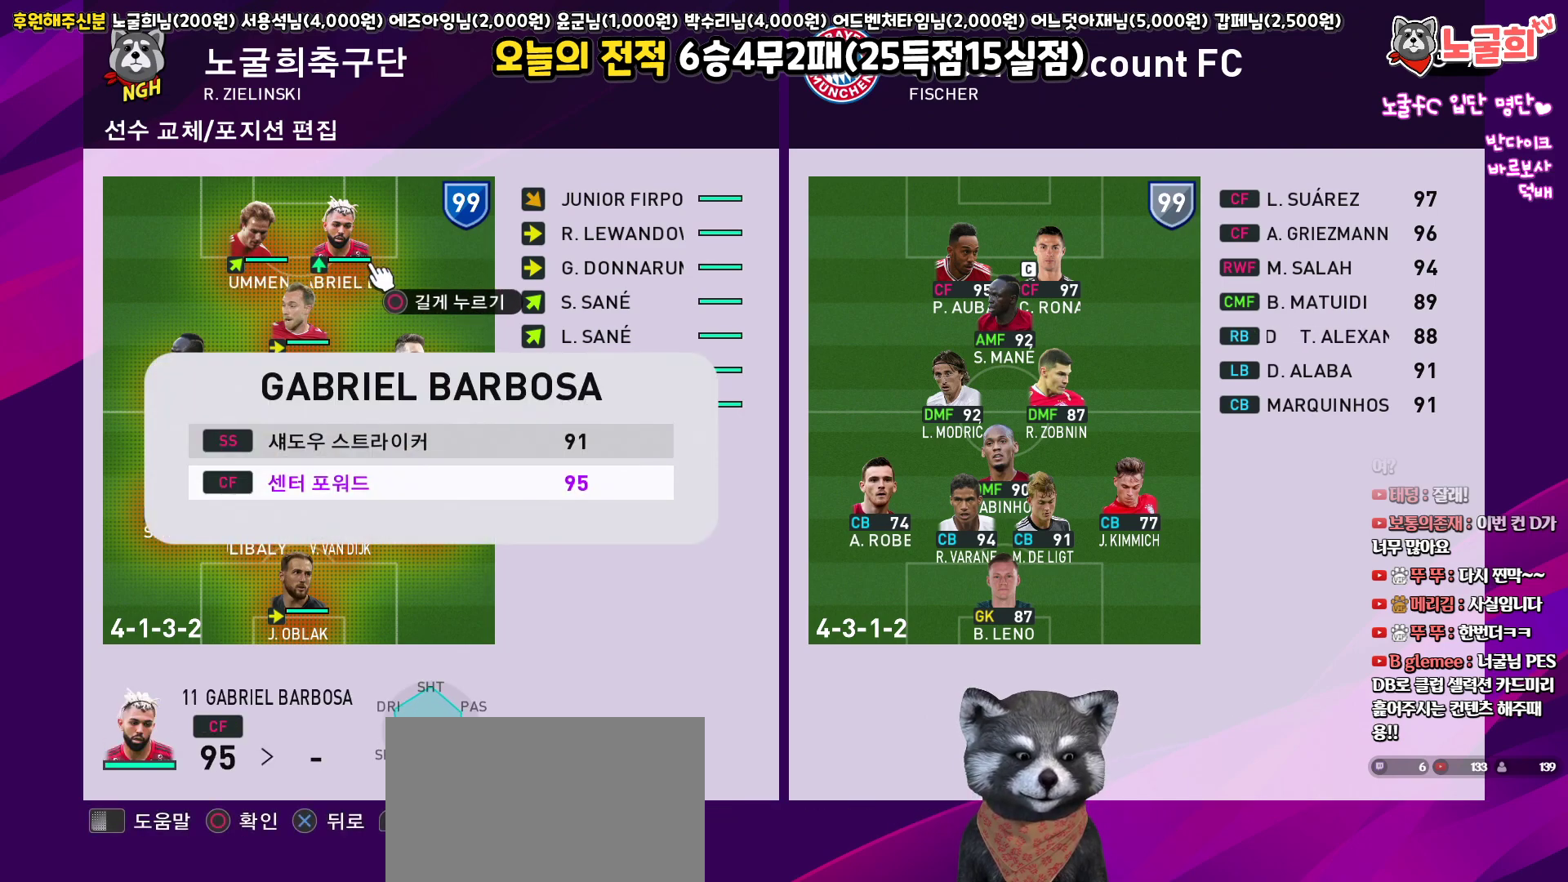
{"buttons": [], "left_stick": "center", "right_stick": "center", "events": []}
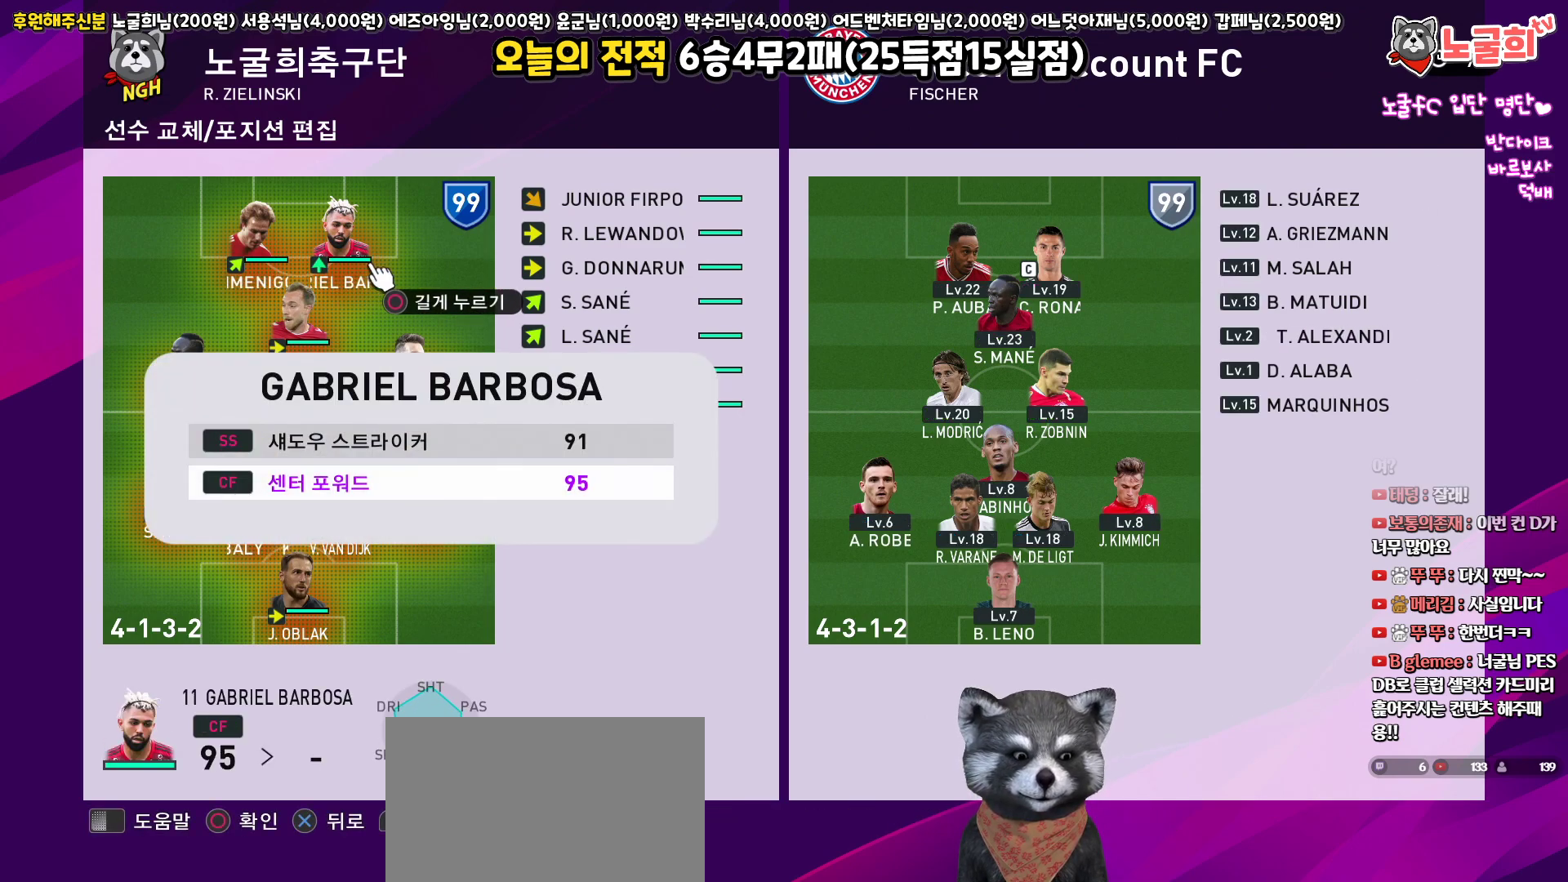
{"buttons": [], "left_stick": "center", "right_stick": "center", "events": [[50, "CROSS", "down"], [150, "CROSS", "up"], [367, "DPAD_DOWN", "down"], [467, "DPAD_DOWN", "up"]]}
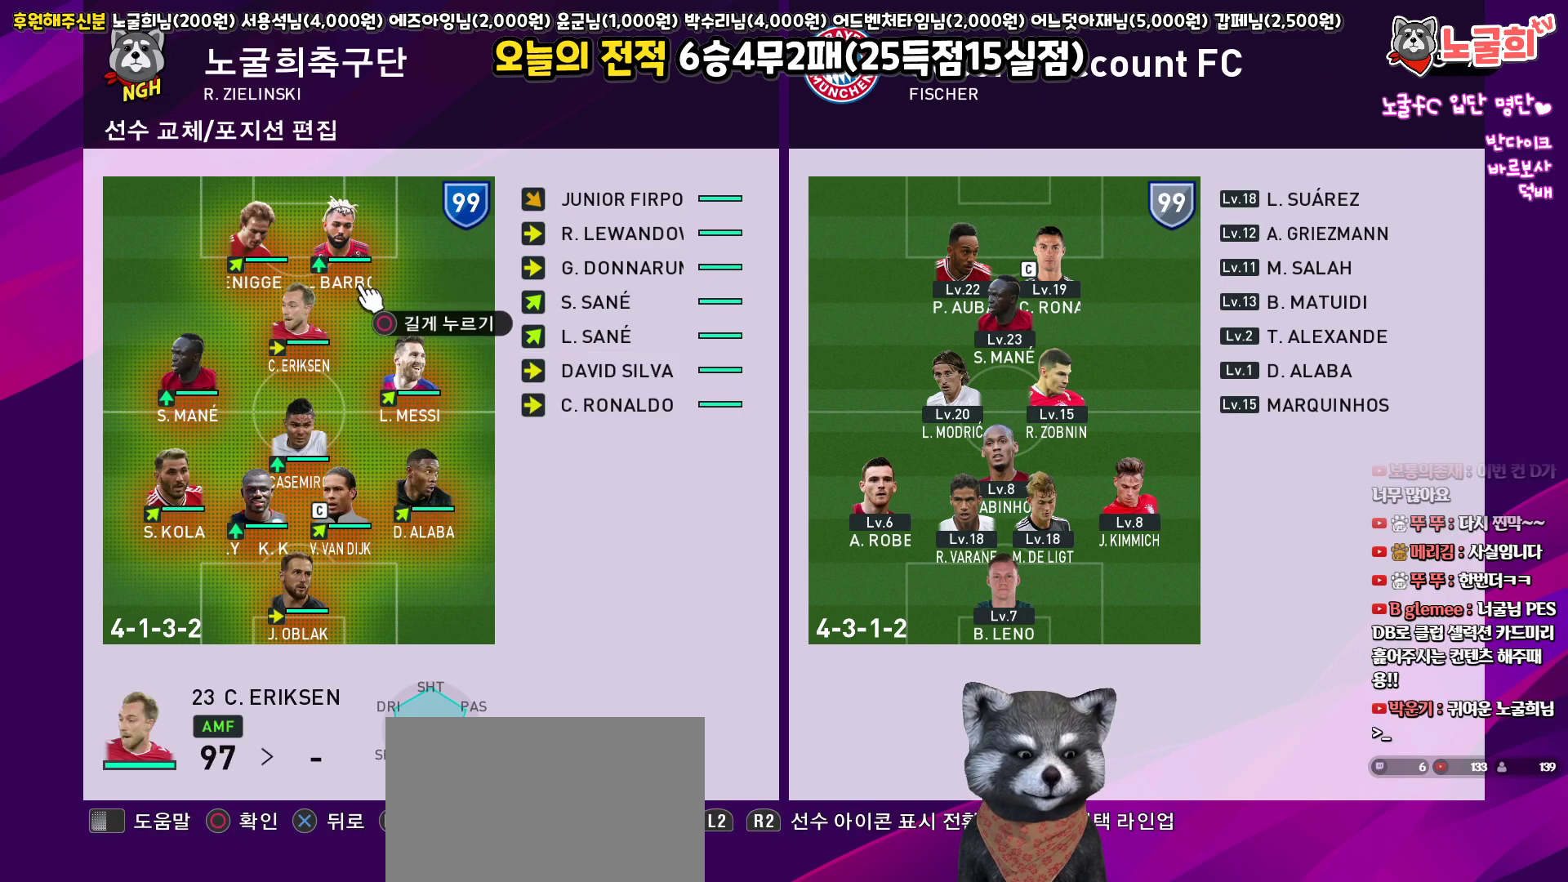
{"buttons": [], "left_stick": "center", "right_stick": "center", "events": [[150, "CIRCLE", "down"], [217, "CIRCLE", "up"], [267, "DPAD_RIGHT", "down"], [350, "DPAD_RIGHT", "up"]]}
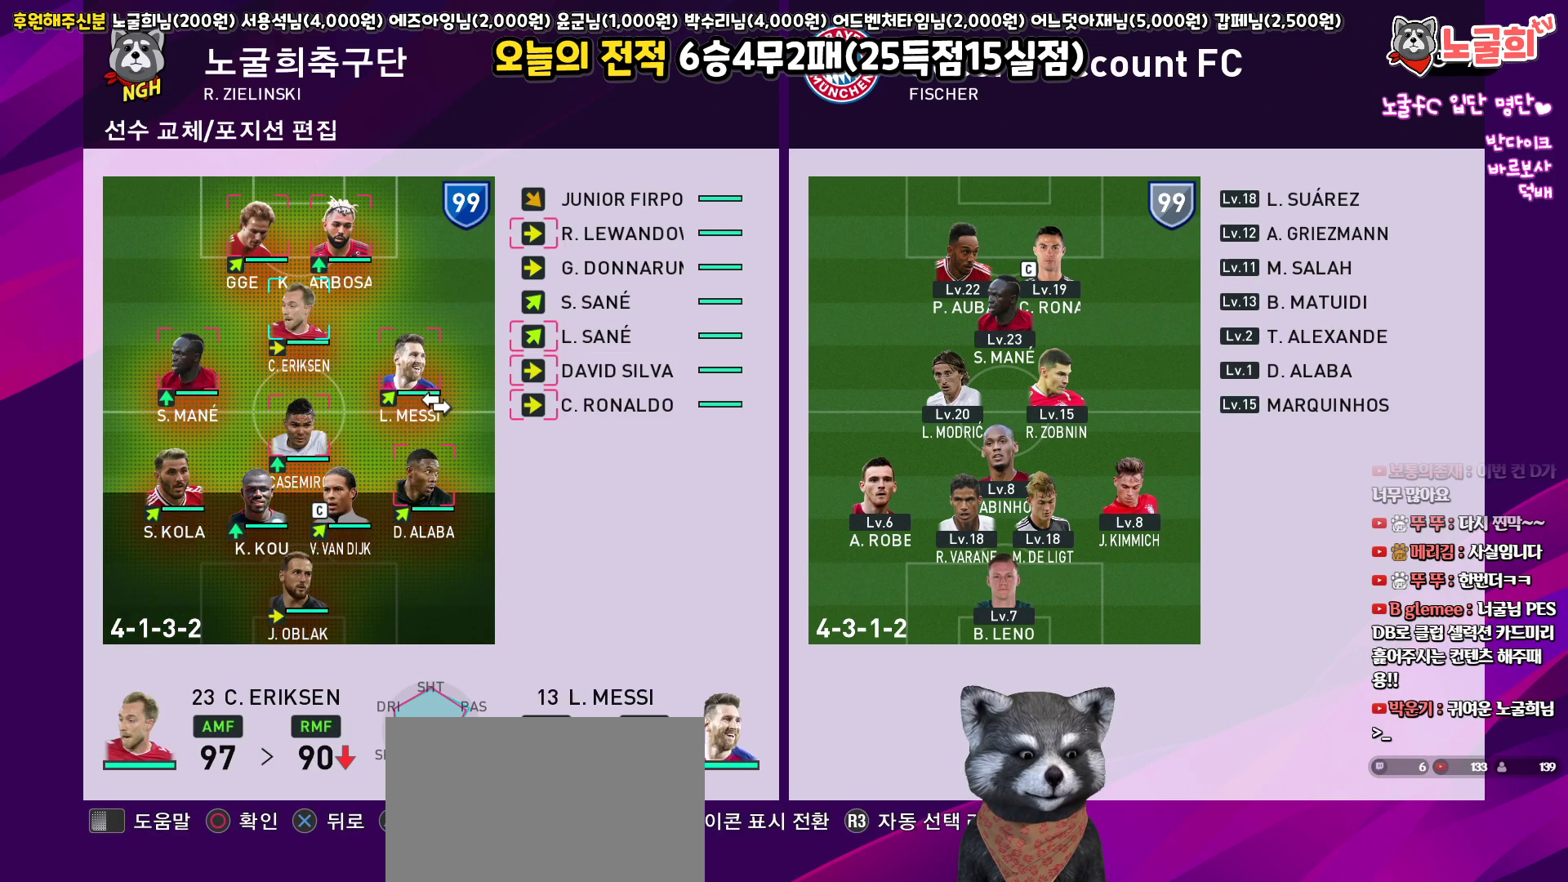
{"buttons": ["DPAD_UP"], "left_stick": "center", "right_stick": "center", "events": [[50, "CIRCLE", "down"], [133, "CIRCLE", "up"], [250, "DPAD_UP", "down"], [333, "DPAD_UP", "up"], [467, "DPAD_UP", "down"]]}
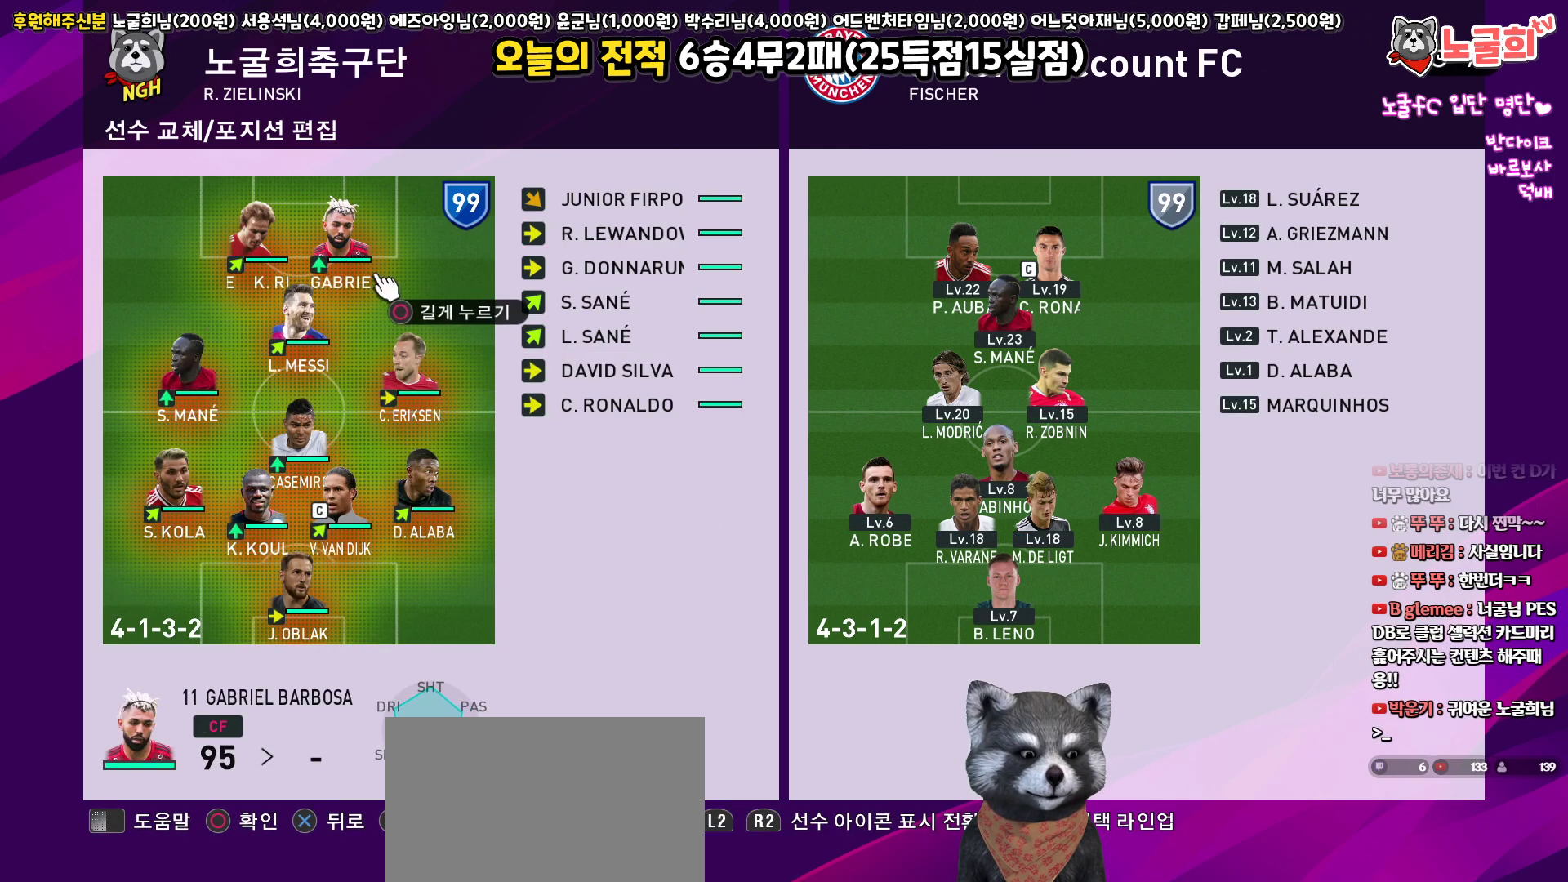
{"buttons": [], "left_stick": "center", "right_stick": "center", "events": [[33, "DPAD_UP", "up"], [300, "TRIANGLE", "down"], [400, "TRIANGLE", "up"]]}
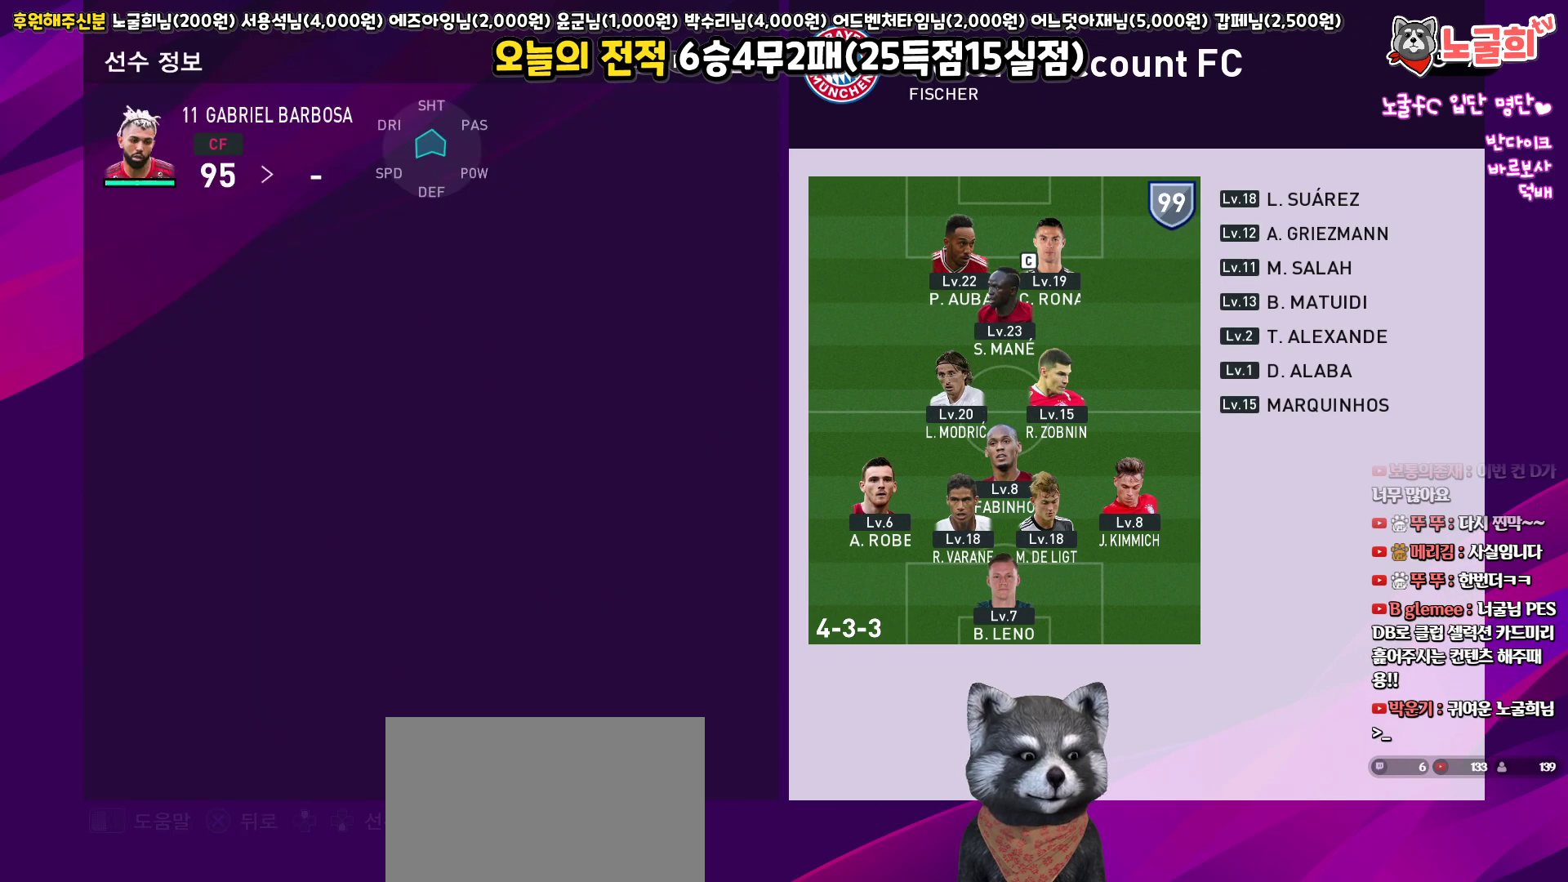
{"buttons": [], "left_stick": "center", "right_stick": "center", "events": []}
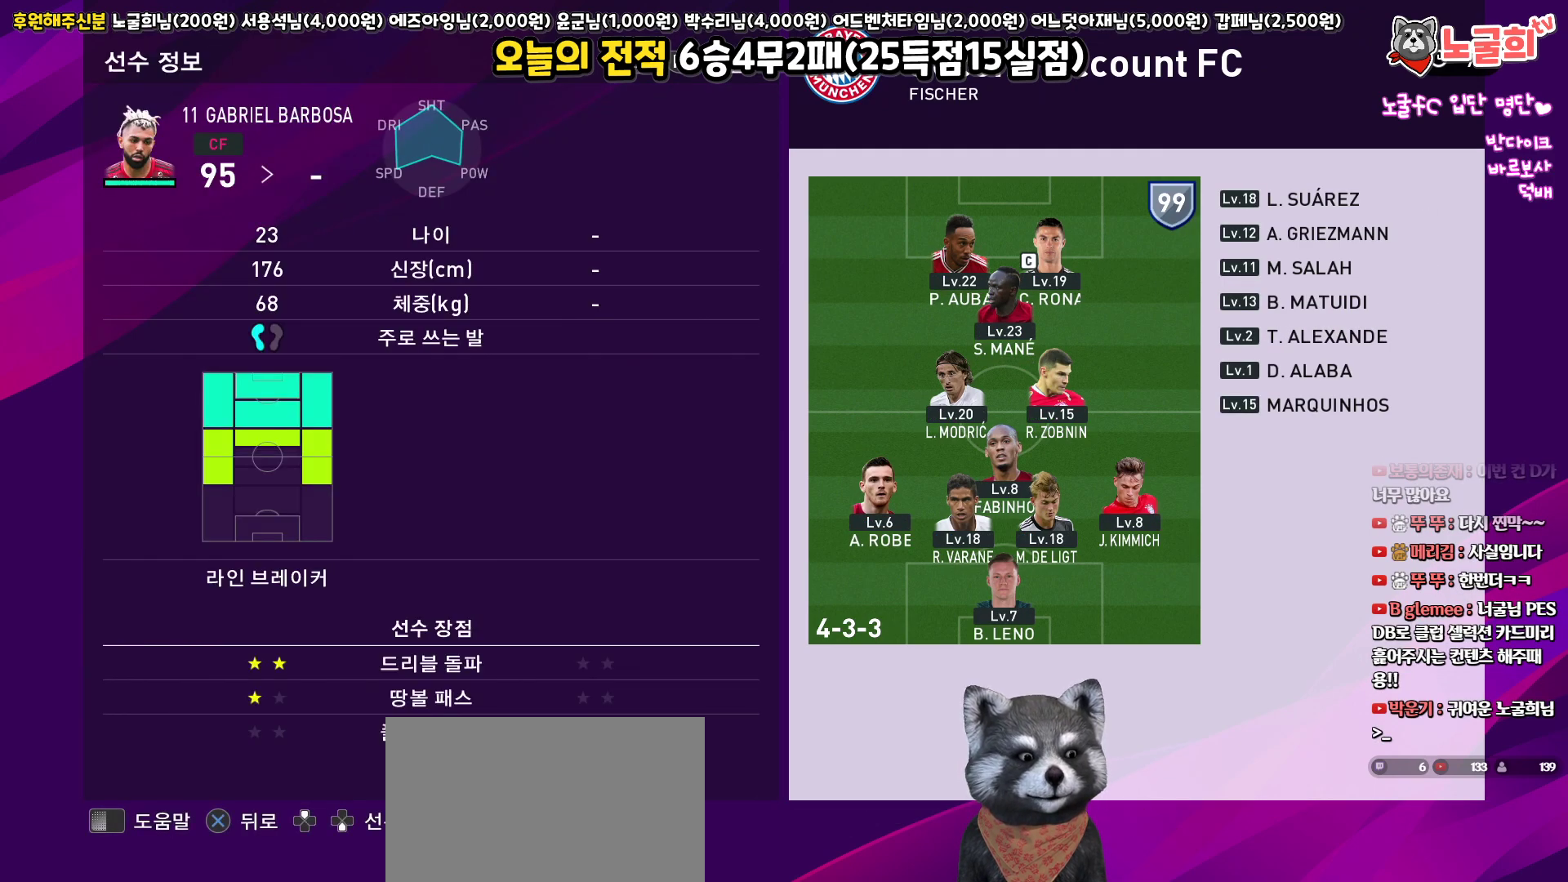
{"buttons": [], "left_stick": "center", "right_stick": "center", "events": []}
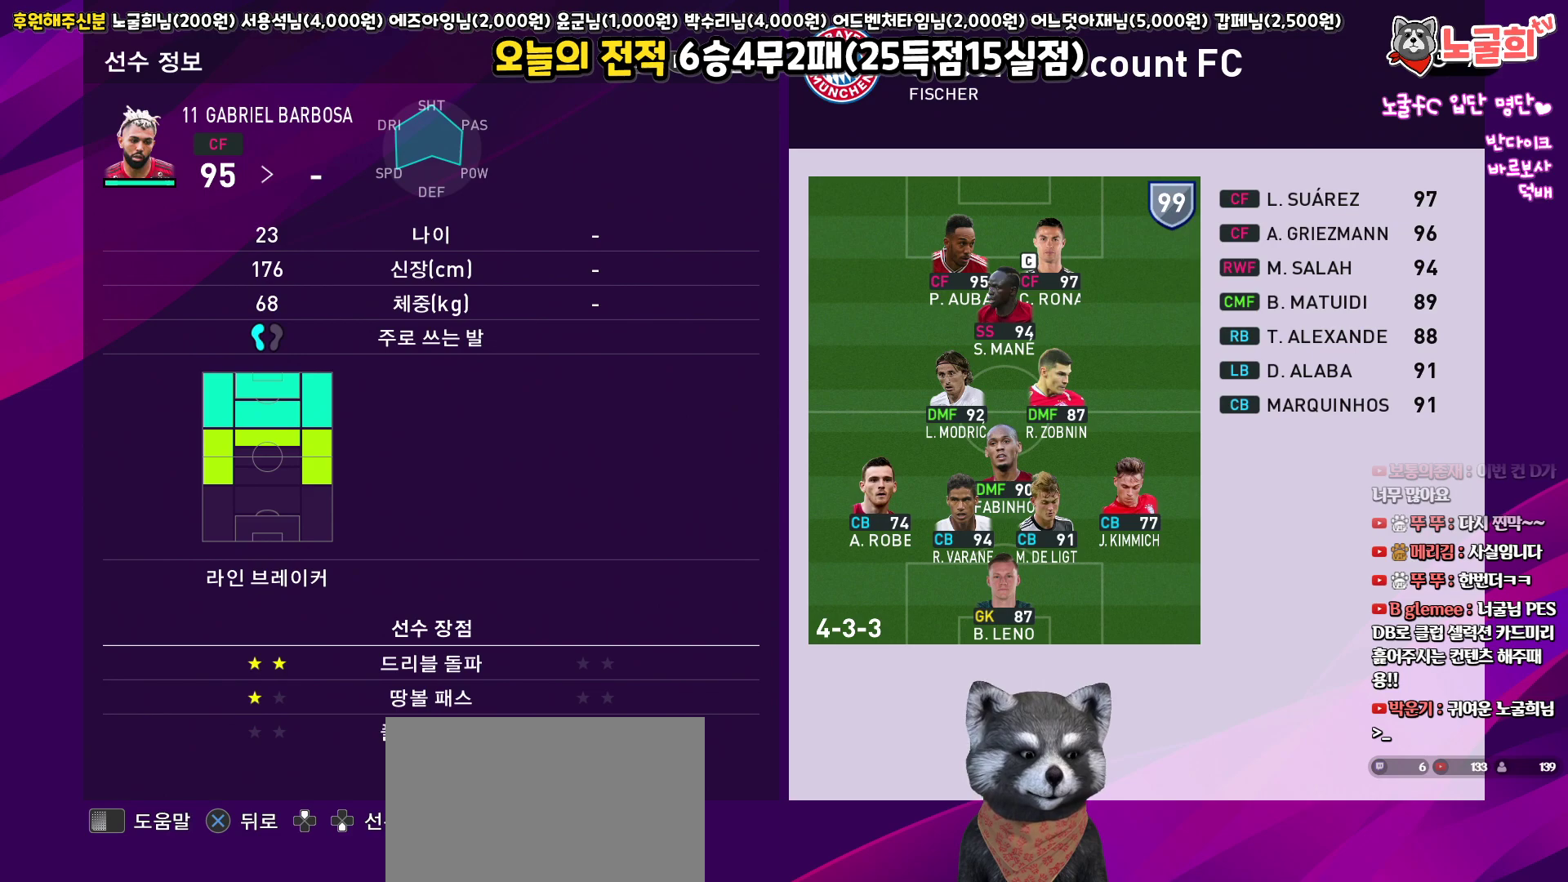
{"buttons": ["SQUARE"], "left_stick": "center", "right_stick": "center", "events": [[17, "CROSS", "down"], [100, "CROSS", "up"], [483, "SQUARE", "down"]]}
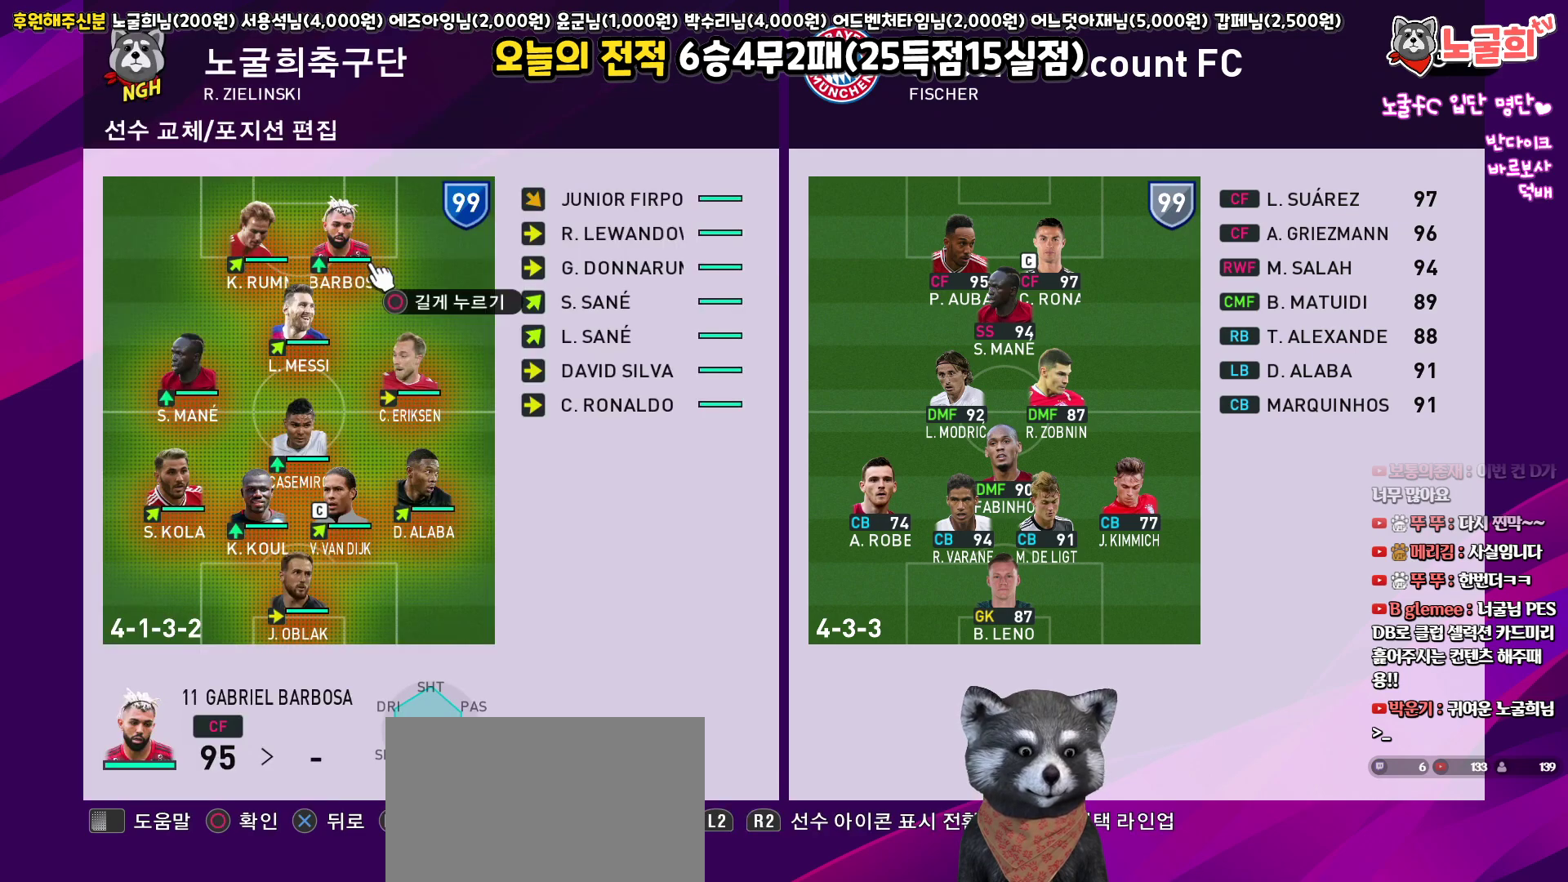
{"buttons": [], "left_stick": "center", "right_stick": "center", "events": [[117, "SQUARE", "up"]]}
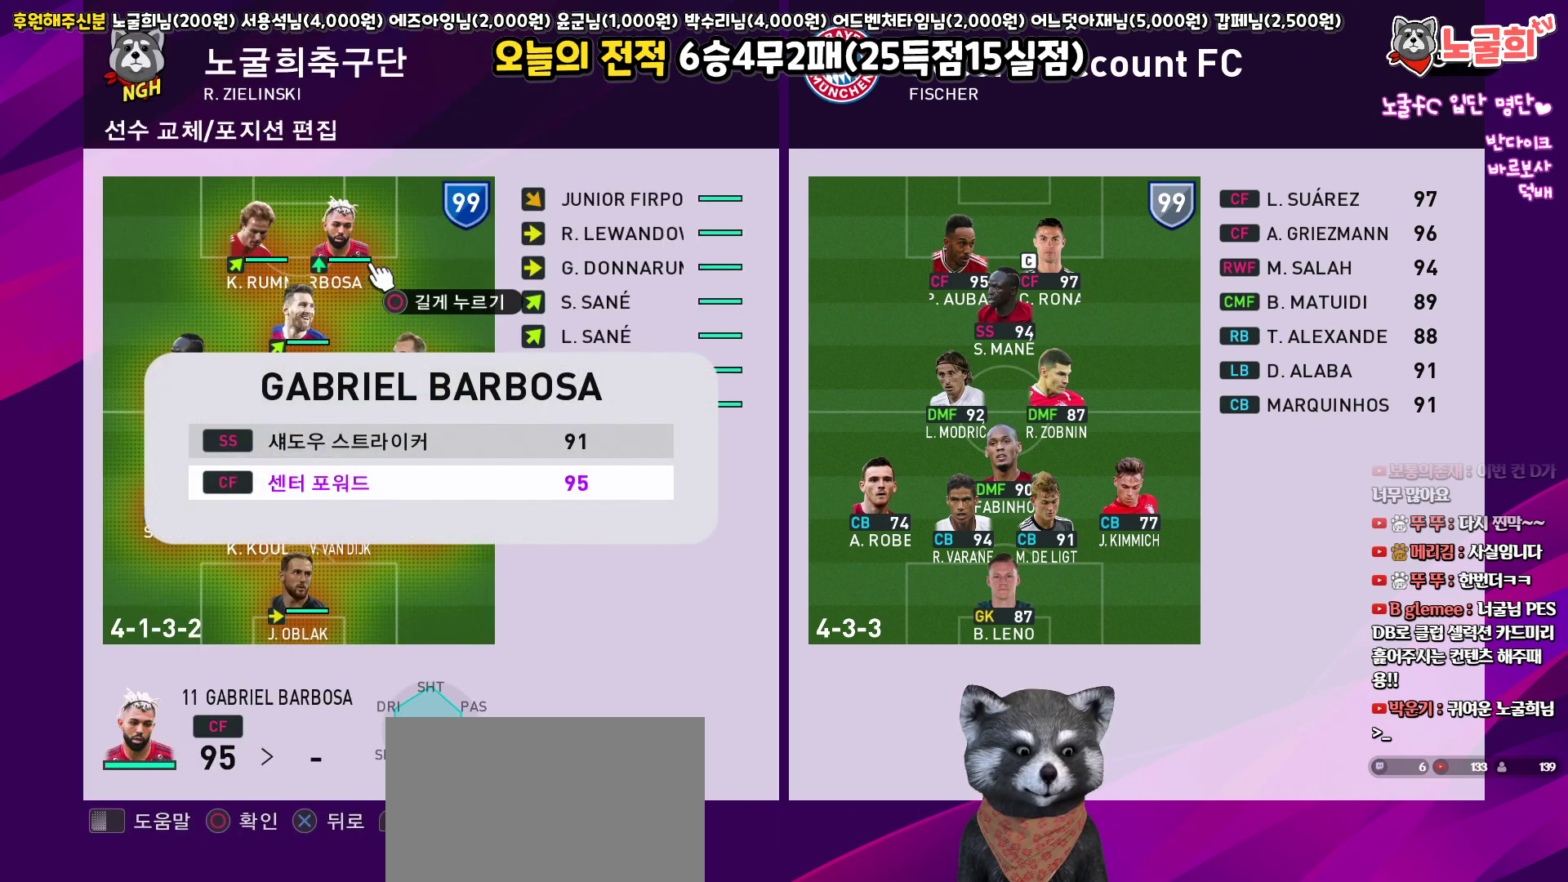
{"buttons": [], "left_stick": "center", "right_stick": "center", "events": []}
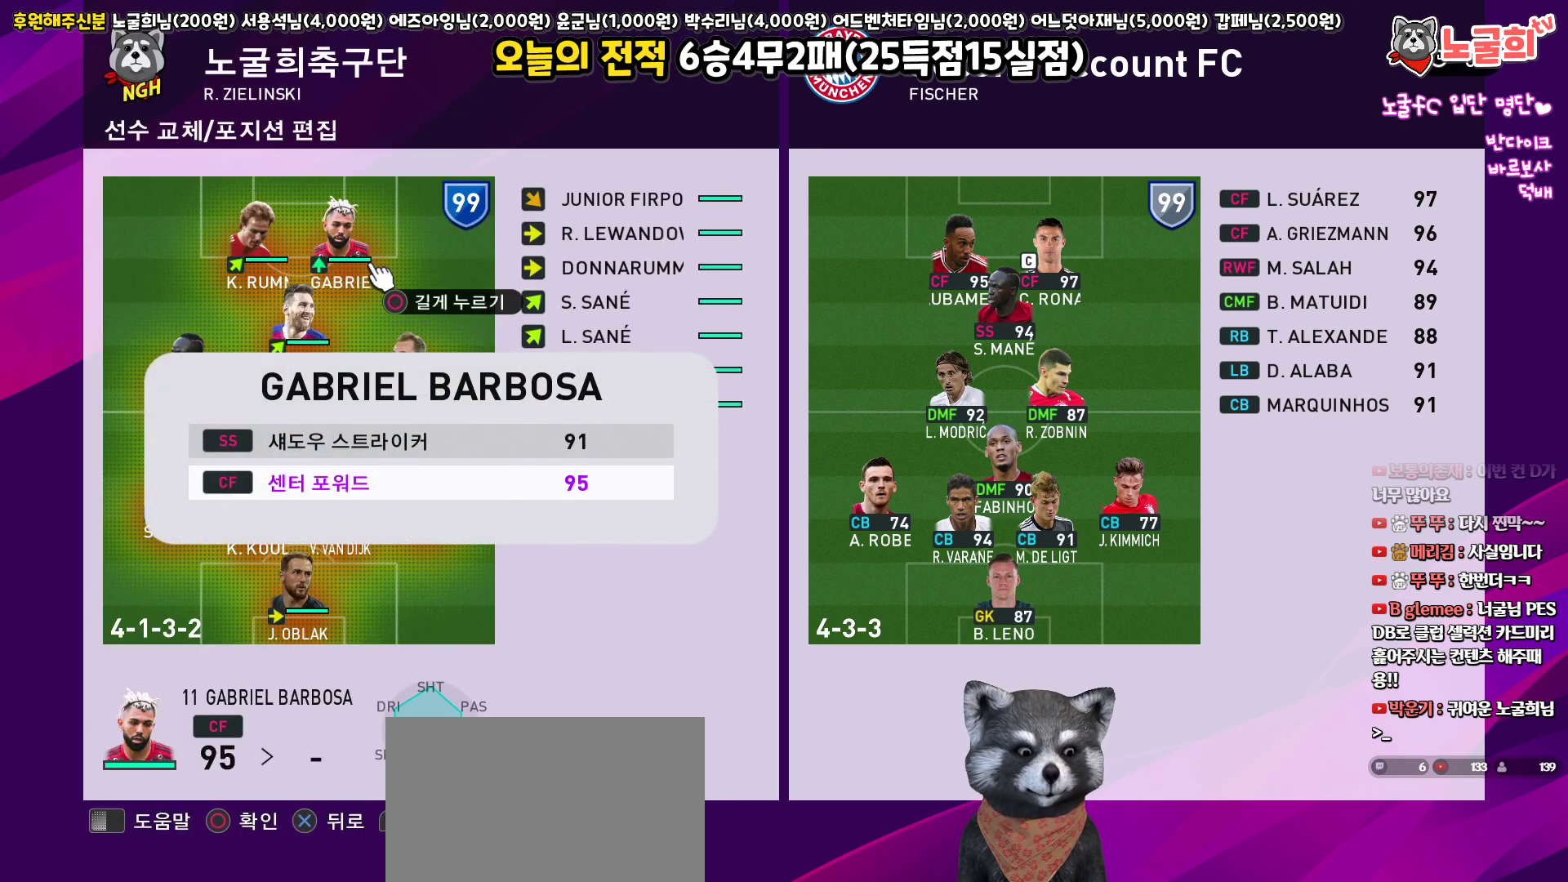
{"buttons": ["CROSS"], "left_stick": "center", "right_stick": "center", "events": [[433, "CROSS", "down"]]}
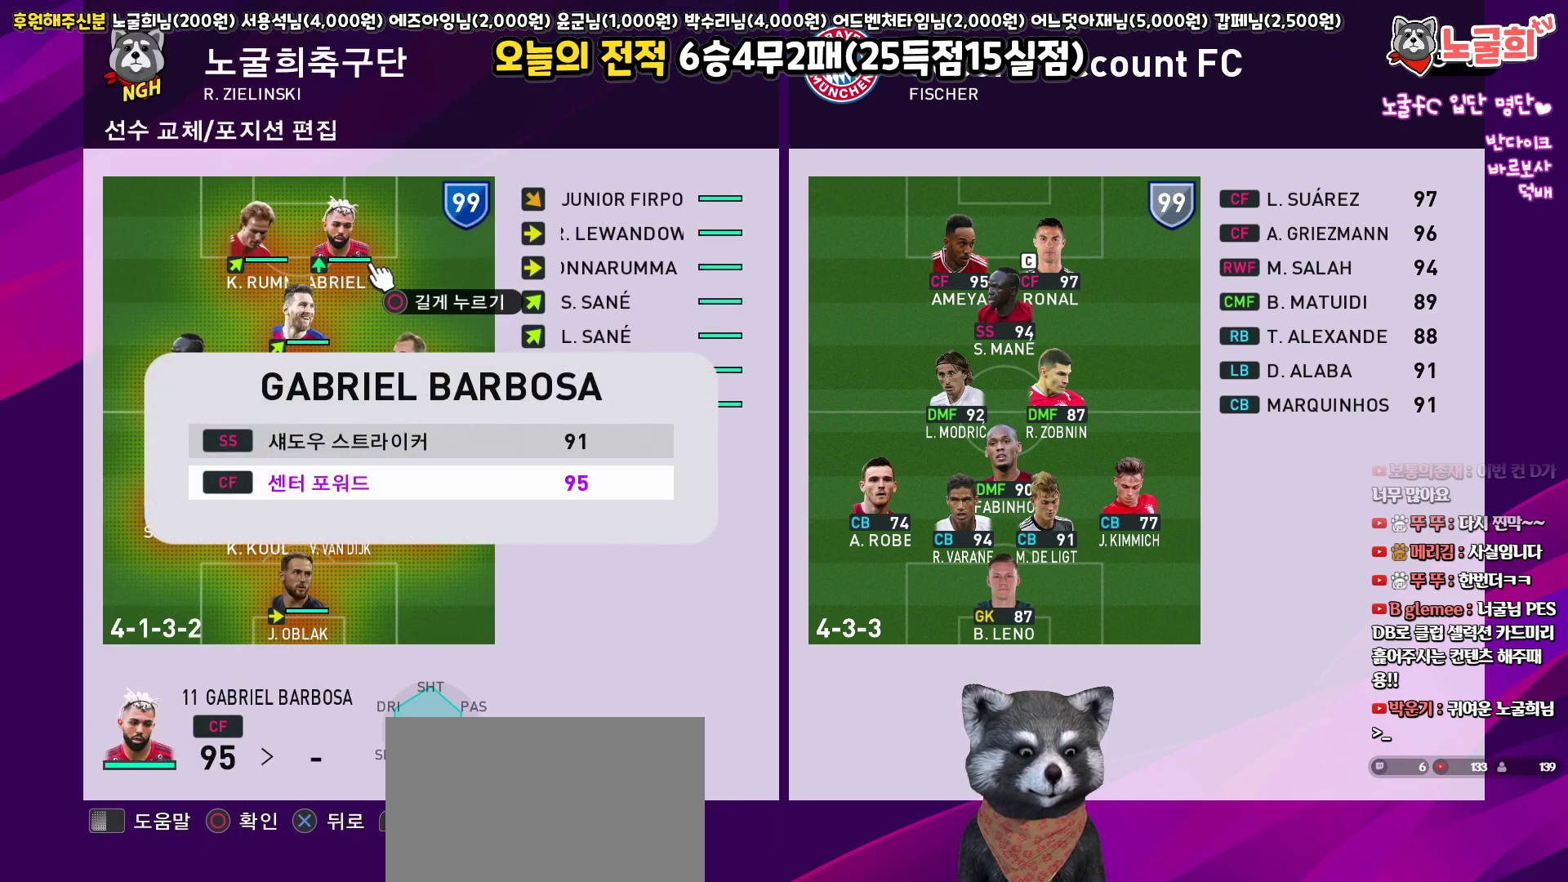
{"buttons": [], "left_stick": "center", "right_stick": "center", "events": [[17, "CROSS", "up"], [383, "DPAD_RIGHT", "down"], [483, "DPAD_RIGHT", "up"]]}
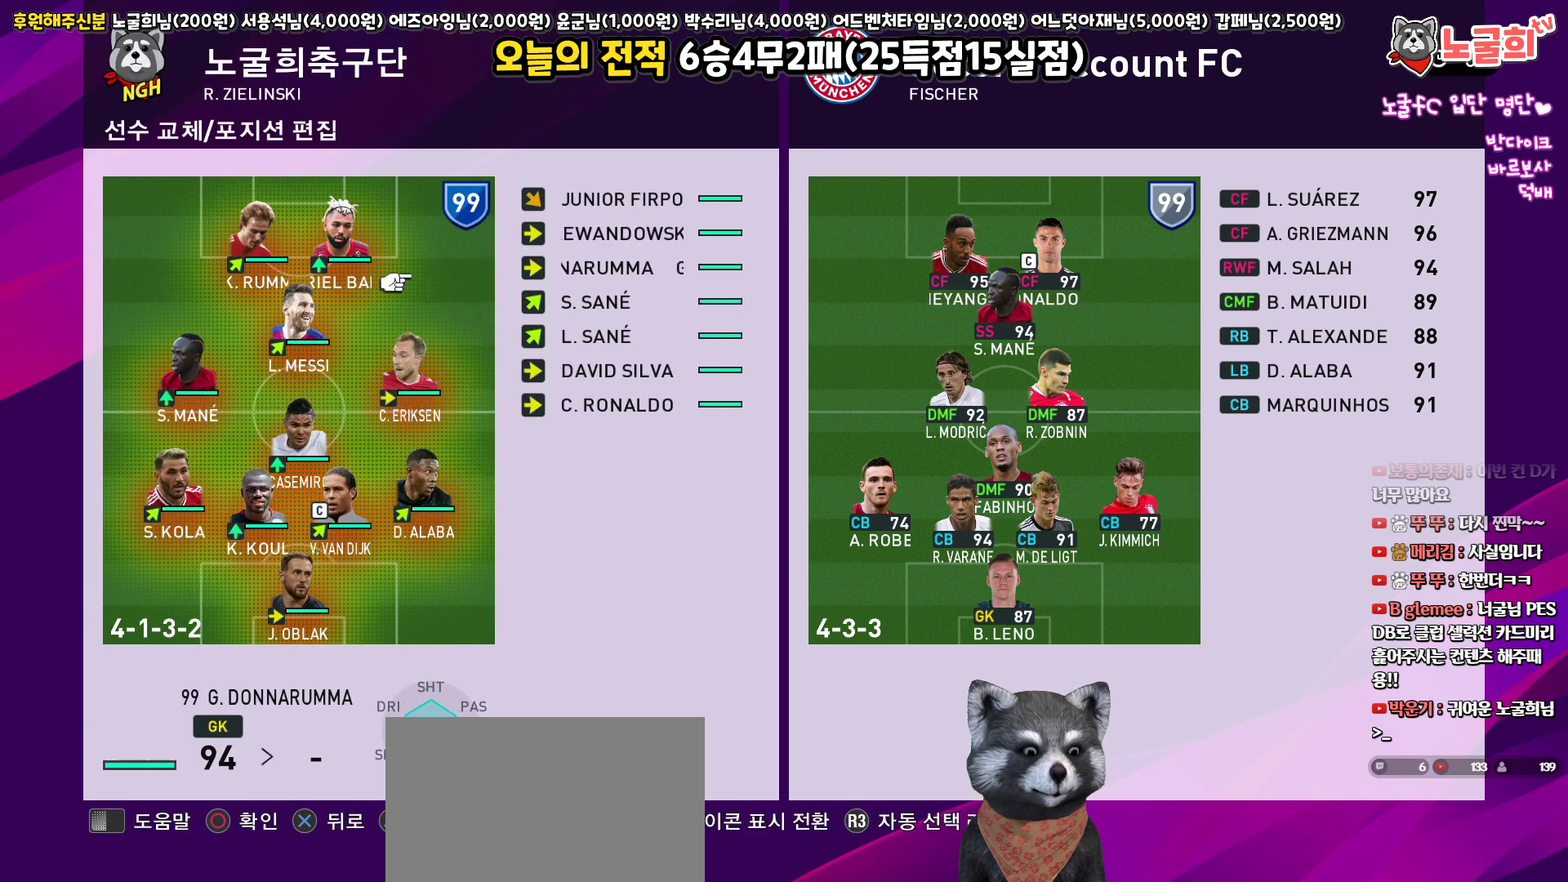
{"buttons": ["CROSS"], "left_stick": "center", "right_stick": "center", "events": [[133, "DPAD_DOWN", "down"], [217, "DPAD_DOWN", "up"], [300, "DPAD_DOWN", "down"], [367, "DPAD_DOWN", "up"], [467, "CROSS", "down"]]}
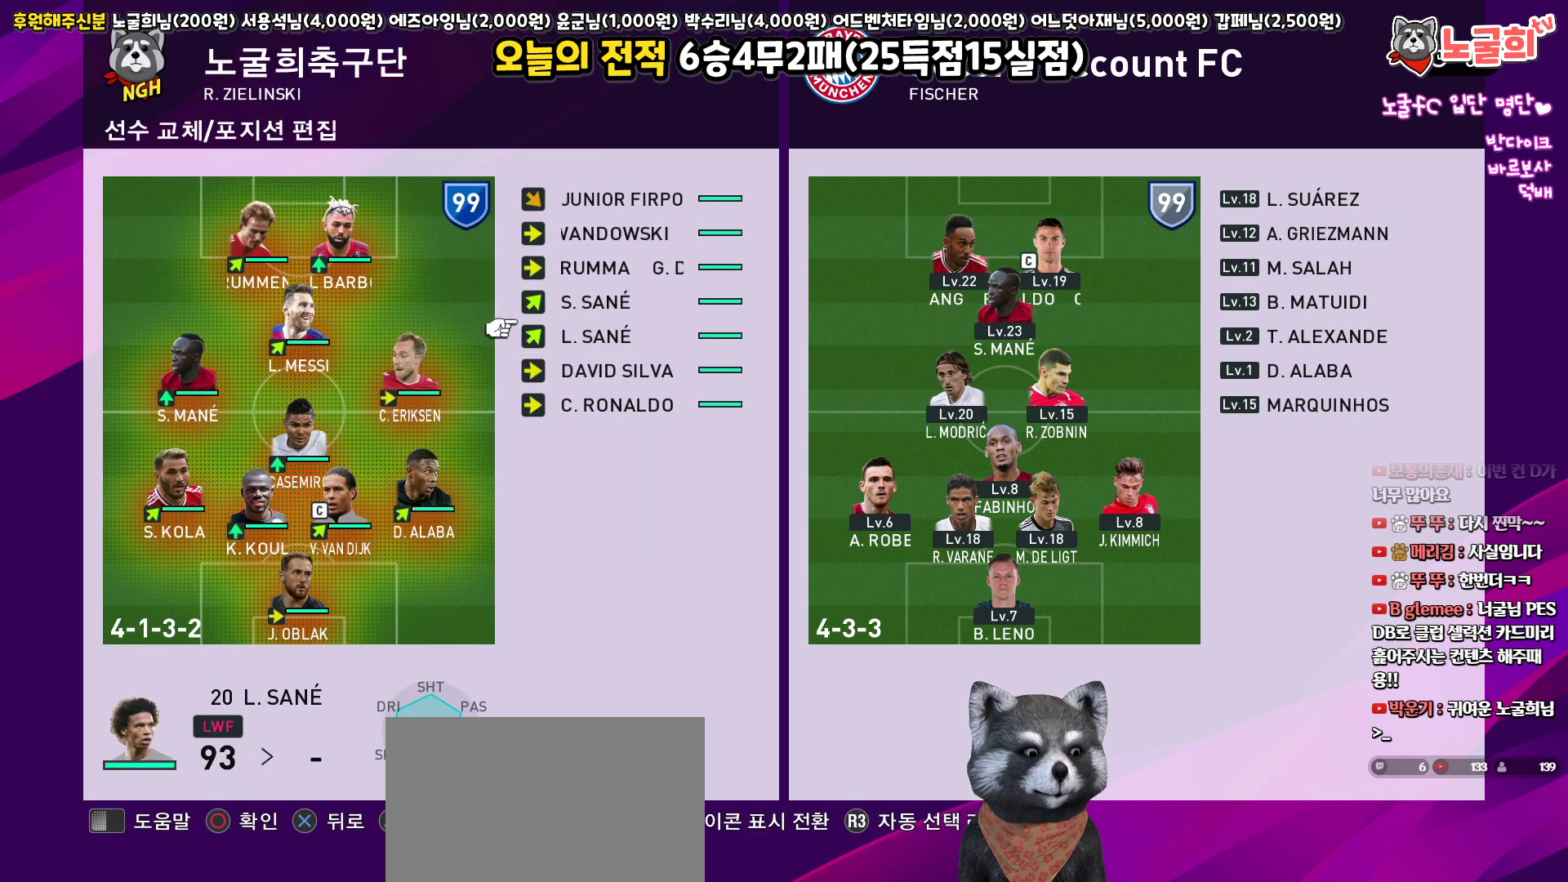
{"buttons": ["CIRCLE"], "left_stick": "center", "right_stick": "center", "events": [[50, "CROSS", "up"], [267, "DPAD_LEFT", "down"], [333, "DPAD_LEFT", "up"], [417, "CIRCLE", "down"]]}
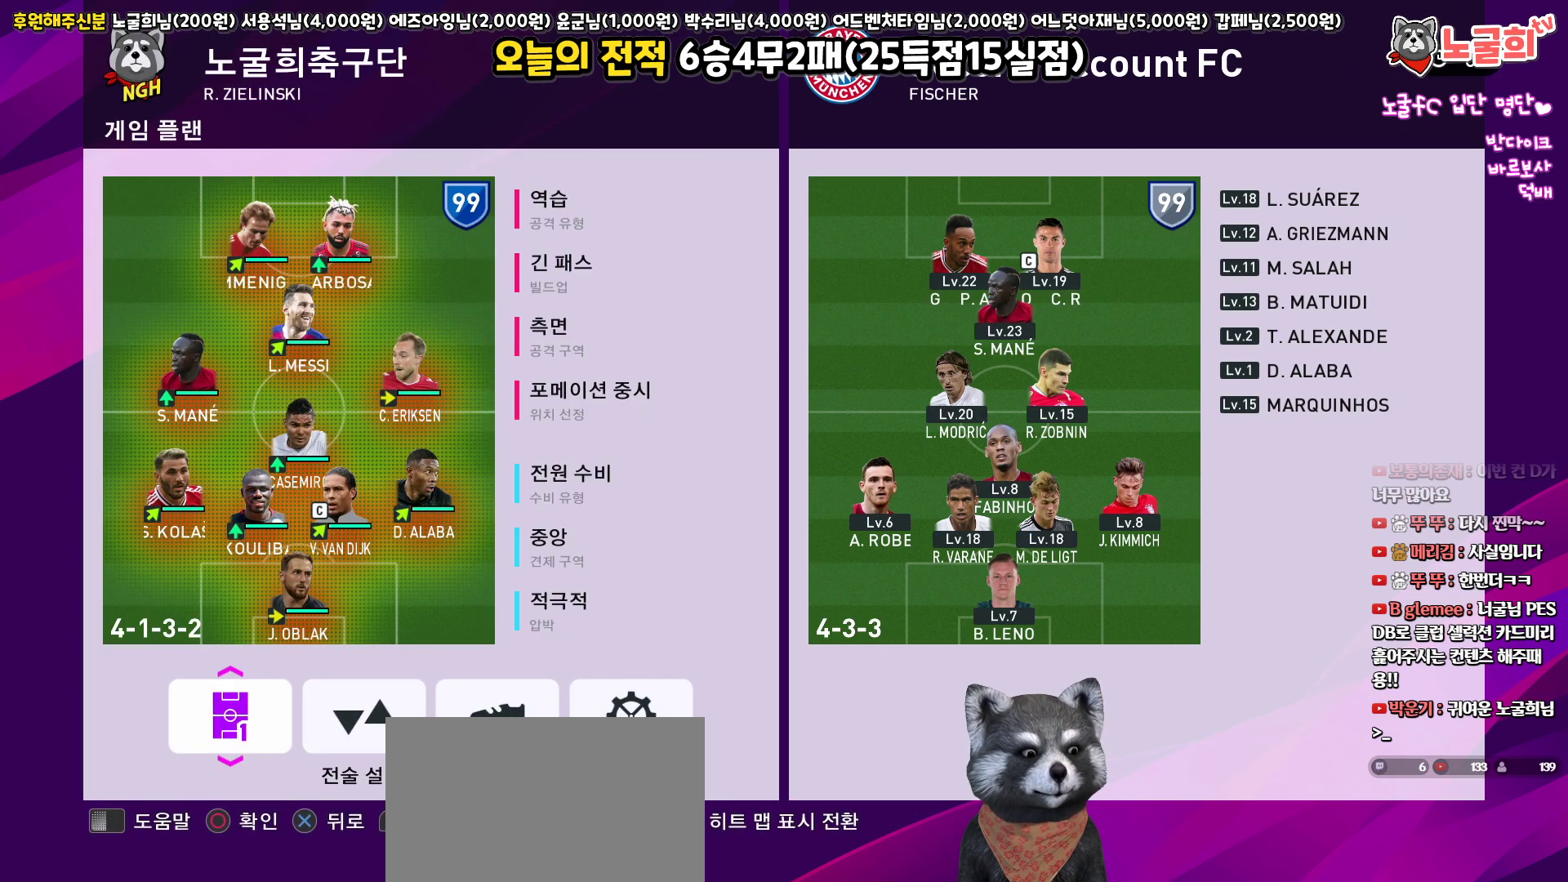
{"buttons": ["DPAD_DOWN"], "left_stick": "center", "right_stick": "center", "events": [[17, "CIRCLE", "up"], [17, "DPAD_DOWN", "down"], [117, "DPAD_DOWN", "up"], [200, "DPAD_DOWN", "down"], [267, "DPAD_DOWN", "up"], [383, "CIRCLE", "down"], [467, "CIRCLE", "up"], [500, "DPAD_DOWN", "down"]]}
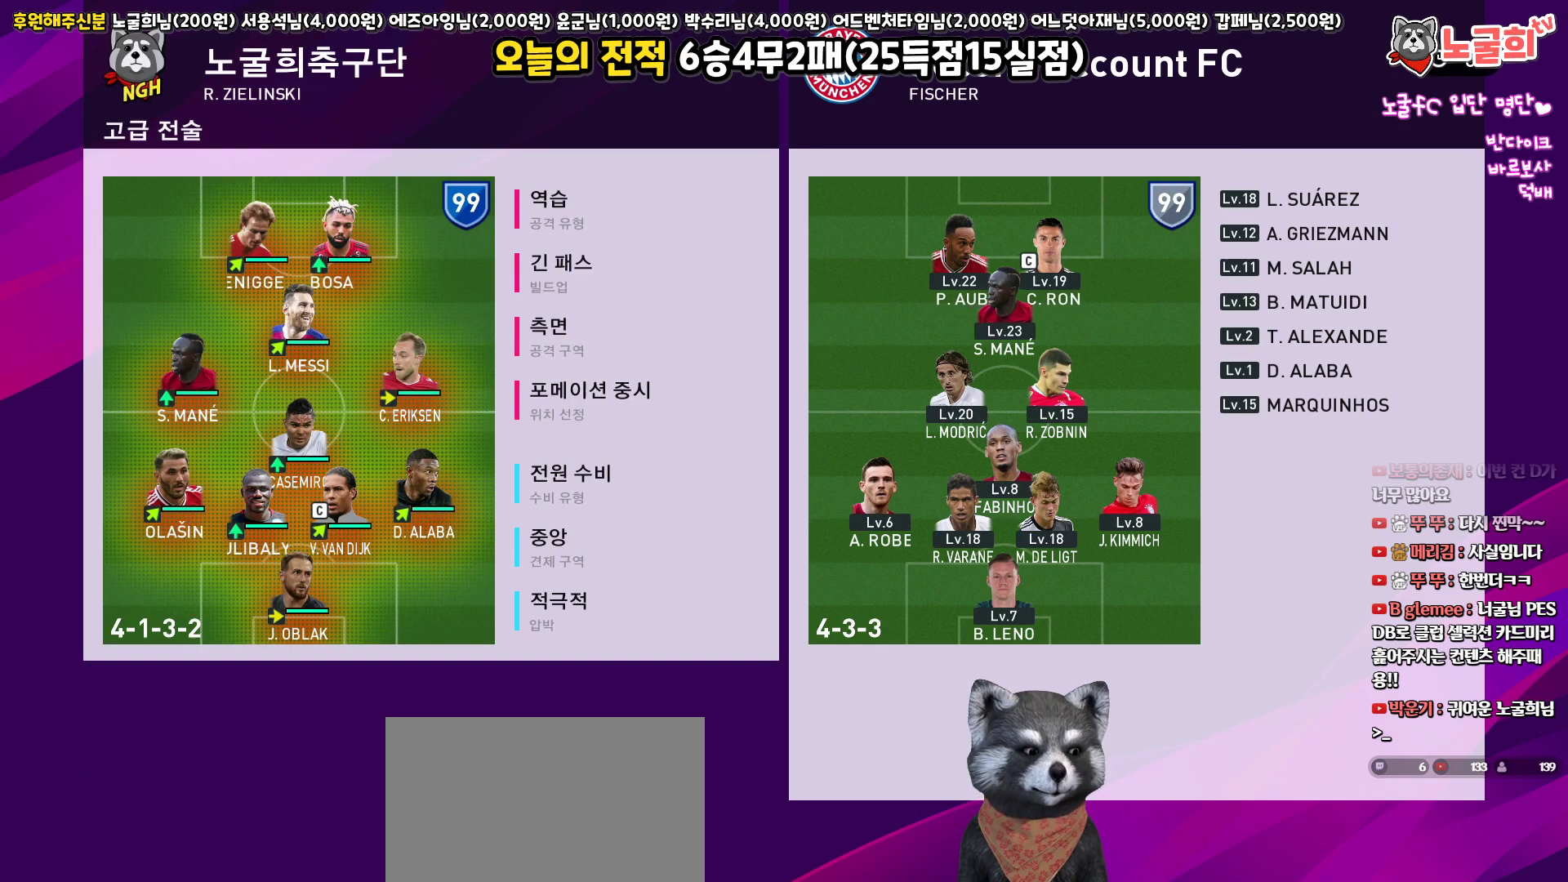
{"buttons": [], "left_stick": "center", "right_stick": "center", "events": [[83, "DPAD_DOWN", "up"], [150, "DPAD_DOWN", "down"], [250, "DPAD_DOWN", "up"], [333, "DPAD_DOWN", "down"], [433, "DPAD_DOWN", "up"]]}
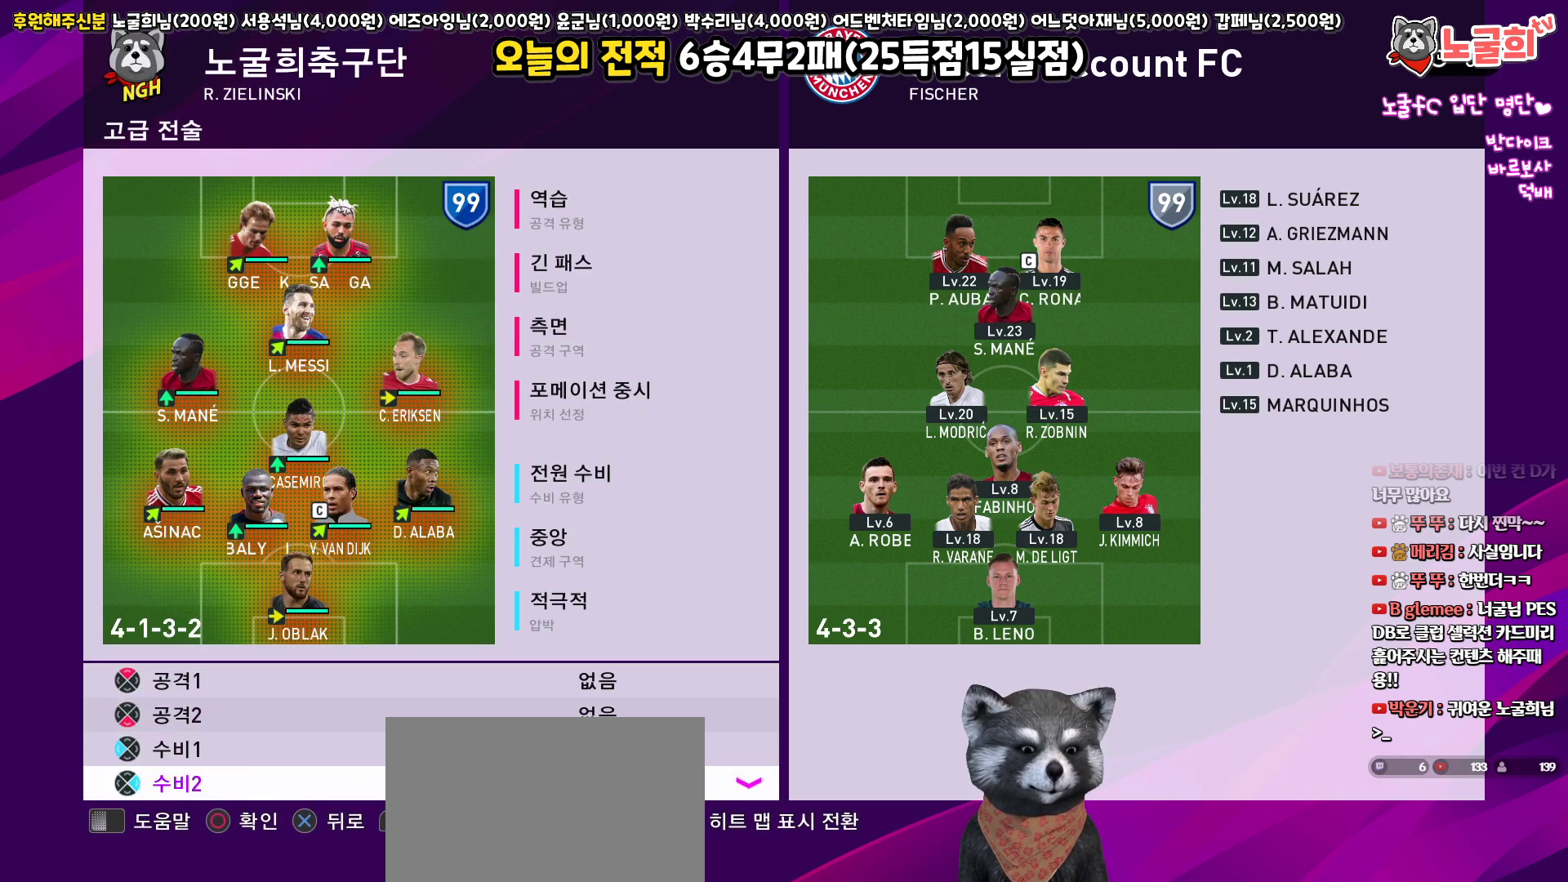
{"buttons": [], "left_stick": "center", "right_stick": "center", "events": [[133, "DPAD_UP", "down"], [217, "DPAD_UP", "up"]]}
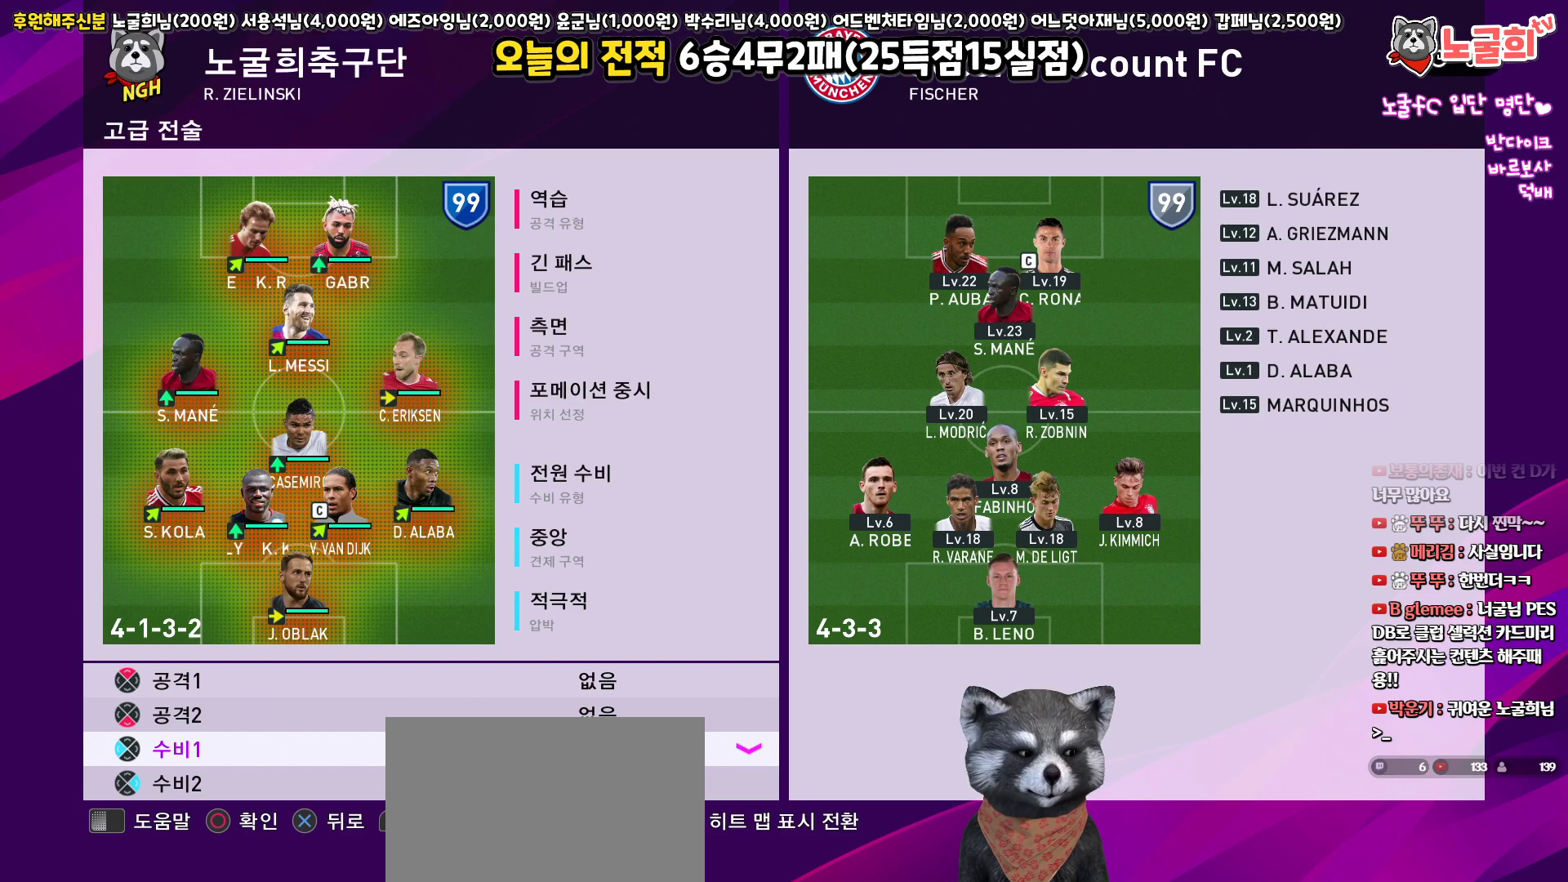
{"buttons": ["CROSS"], "left_stick": "center", "right_stick": "center", "events": [[483, "CROSS", "down"]]}
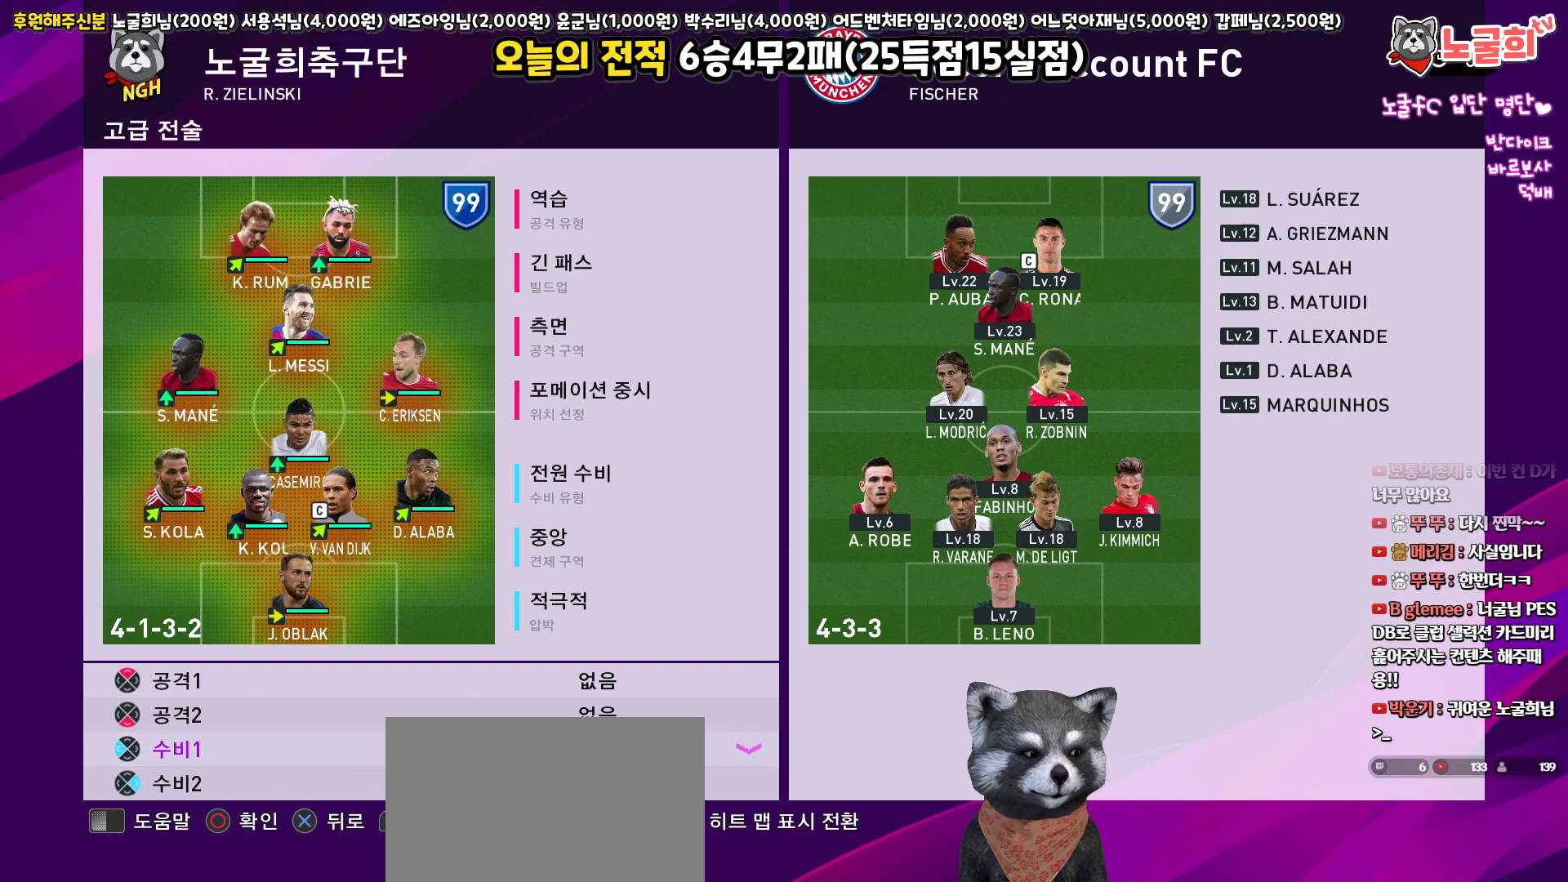
{"buttons": [], "left_stick": "center", "right_stick": "center", "events": [[83, "CROSS", "up"], [150, "DPAD_RIGHT", "down"], [200, "DPAD_RIGHT", "up"], [300, "DPAD_RIGHT", "down"], [400, "DPAD_RIGHT", "up"]]}
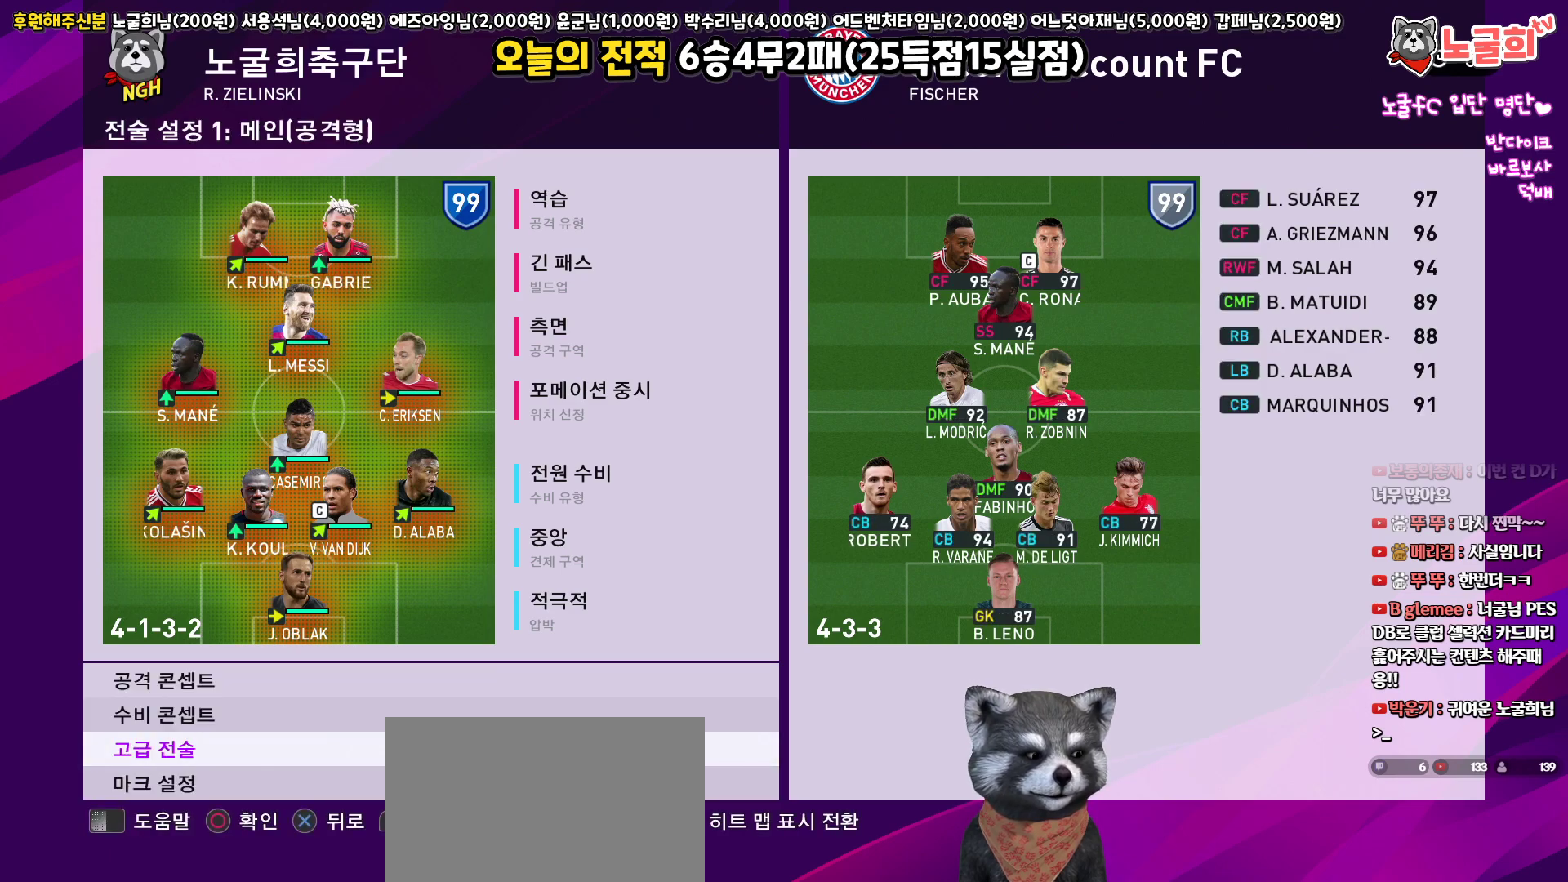
{"buttons": [], "left_stick": "center", "right_stick": "center", "events": [[50, "DPAD_RIGHT", "down"], [167, "DPAD_RIGHT", "up"], [417, "CROSS", "down"], [500, "CROSS", "up"]]}
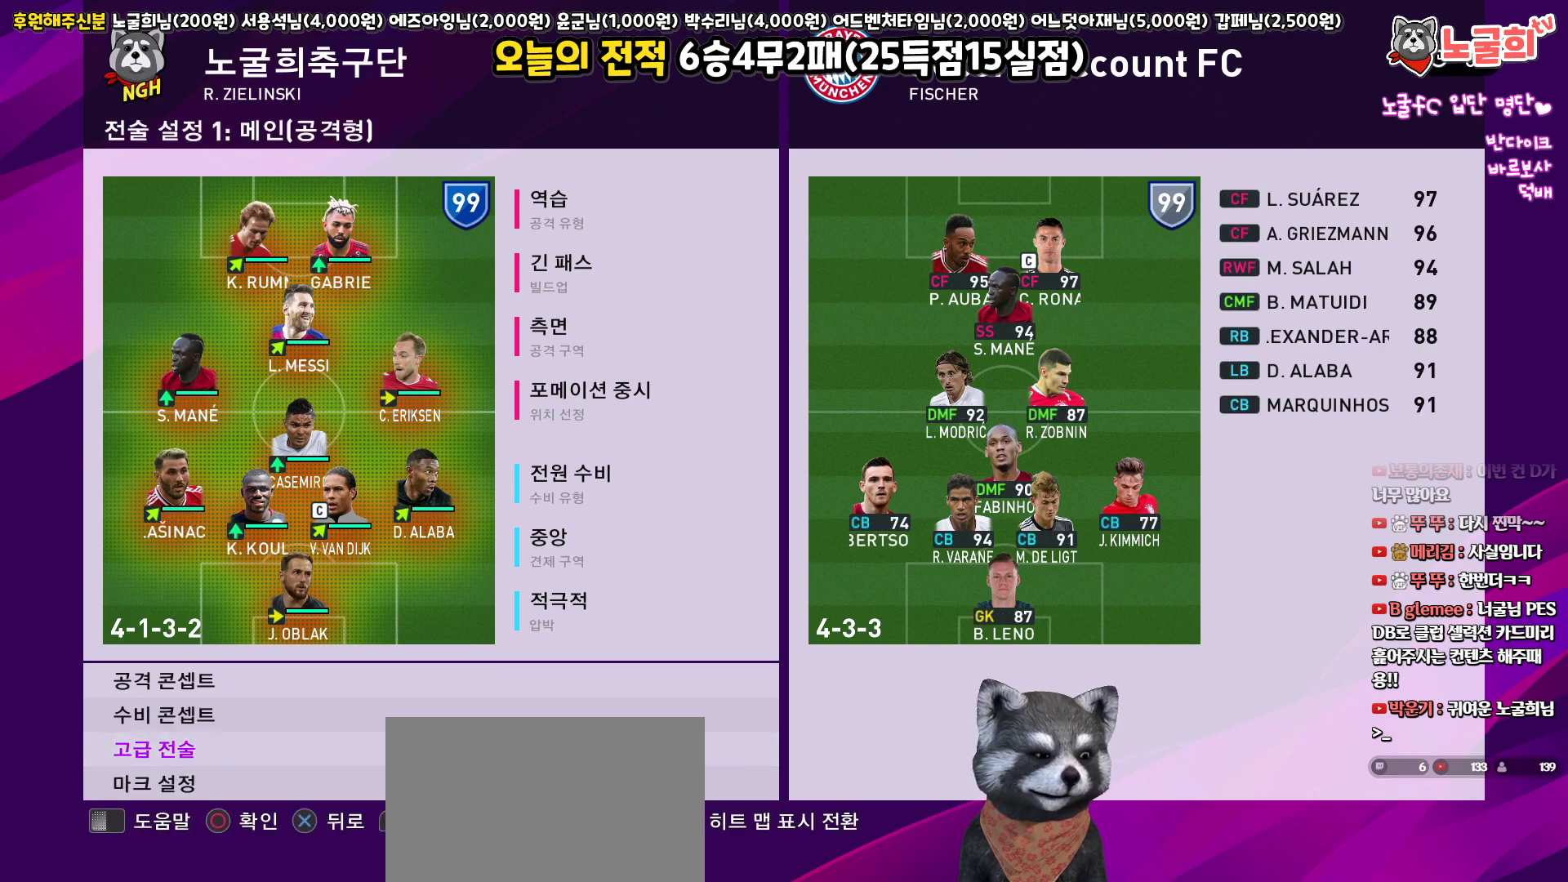
{"buttons": [], "left_stick": "center", "right_stick": "center", "events": [[133, "DPAD_RIGHT", "down"], [233, "DPAD_RIGHT", "up"], [333, "DPAD_RIGHT", "down"], [467, "DPAD_RIGHT", "up"]]}
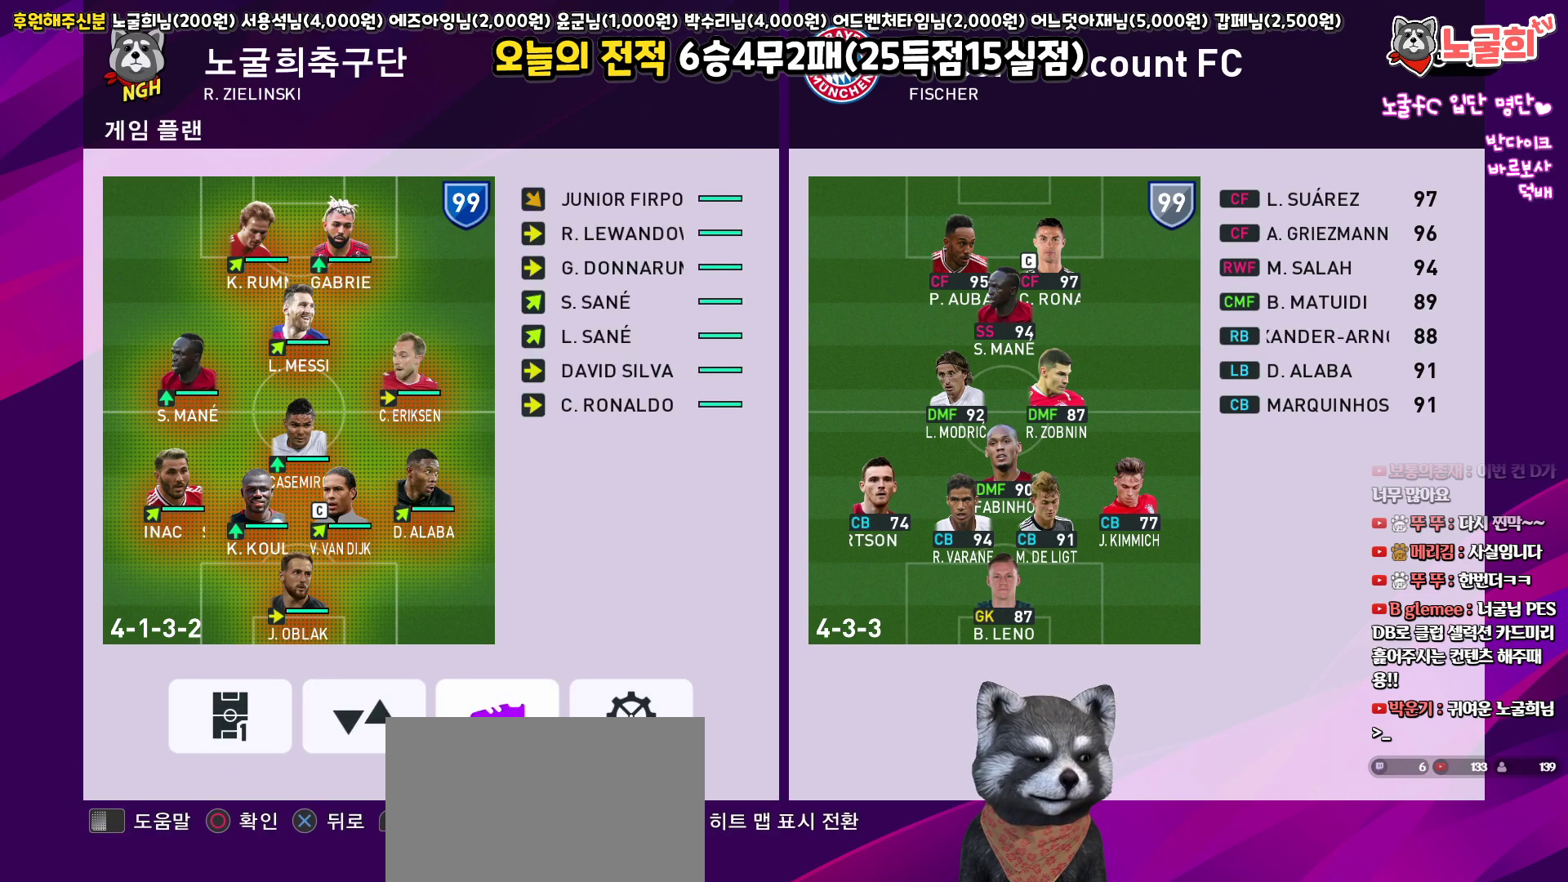
{"buttons": [], "left_stick": "center", "right_stick": "center", "events": [[300, "DPAD_LEFT", "down"], [383, "DPAD_LEFT", "up"]]}